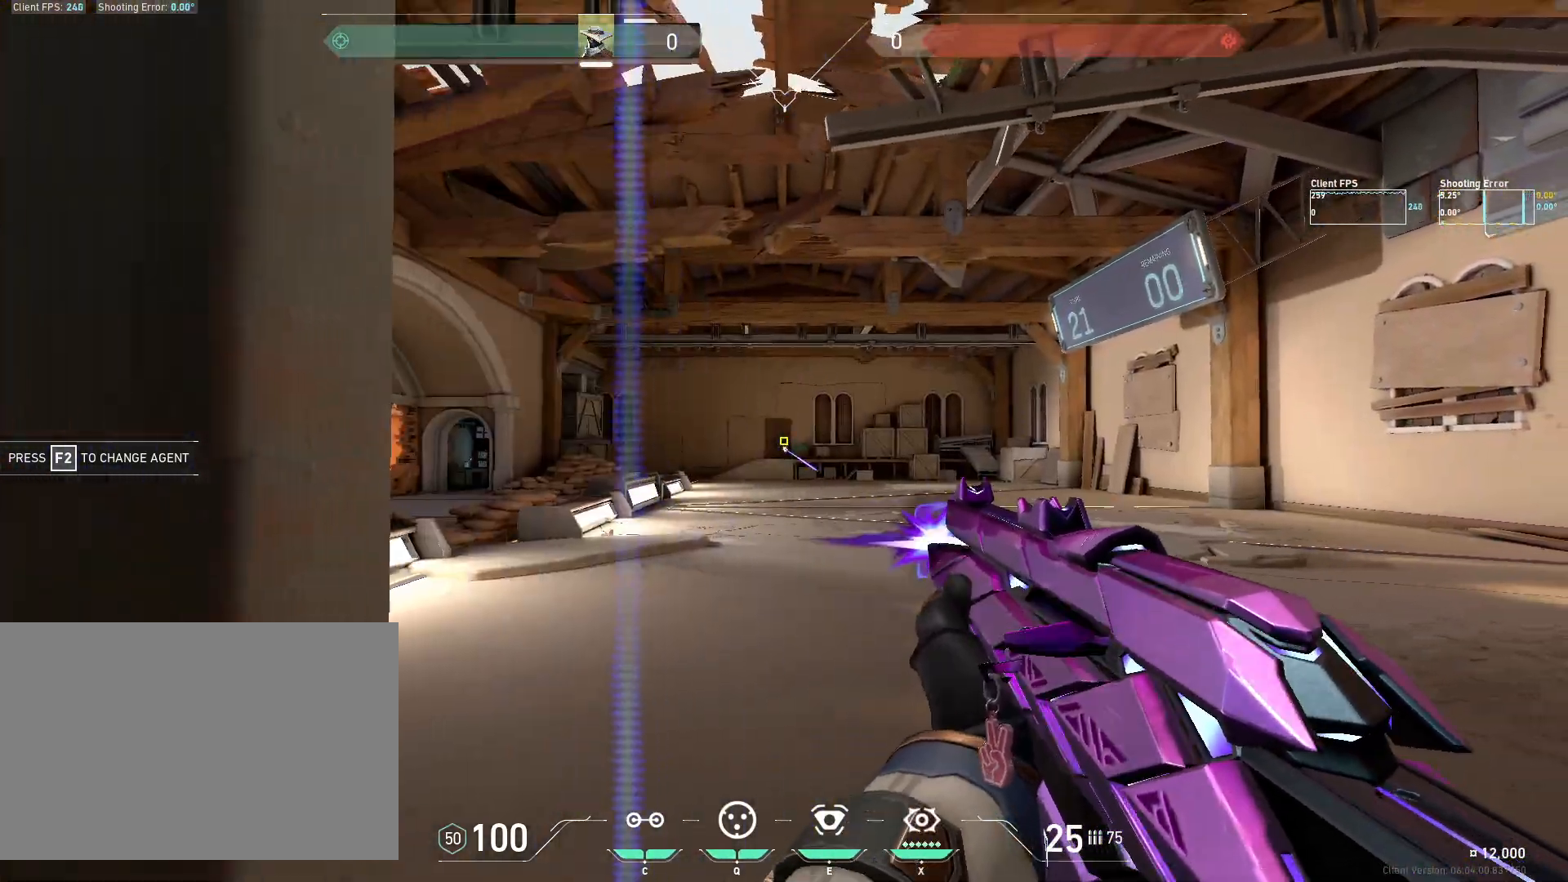
Gameplay with keyboard and mouse; each line is a JSON object with the keys and mouse buttons held at the frame after it. "events" lists presses ("down") and releases ("up") of "4", "a", "c", "ctrl", "d", "e", "q", "r", "s", "shift", "space", "w", "x", "z", "mouse_left", "mouse_wheel", "mouse_right", "mouse_mb4" and "mouse_mb5" between this image and that frame as [ms after this image, input, new state], when the widget could be followed in between. "mouse_left", "mouse_wheel", "mouse_right", "mouse_mb4", "mouse_mb5" = the "left", "wheel", "right", "mb4", "mb5" buttons of the "mouse" list. No other keys are recorded. "wheel" means that the mouse wheel is clicked or scrolled. Mouse movement is not recorded.
{"keys": [], "mouse": ["left"], "events": [[33, "a", "down"], [117, "mouse_left", "up"], [367, "a", "up"], [483, "mouse_left", "down"]]}
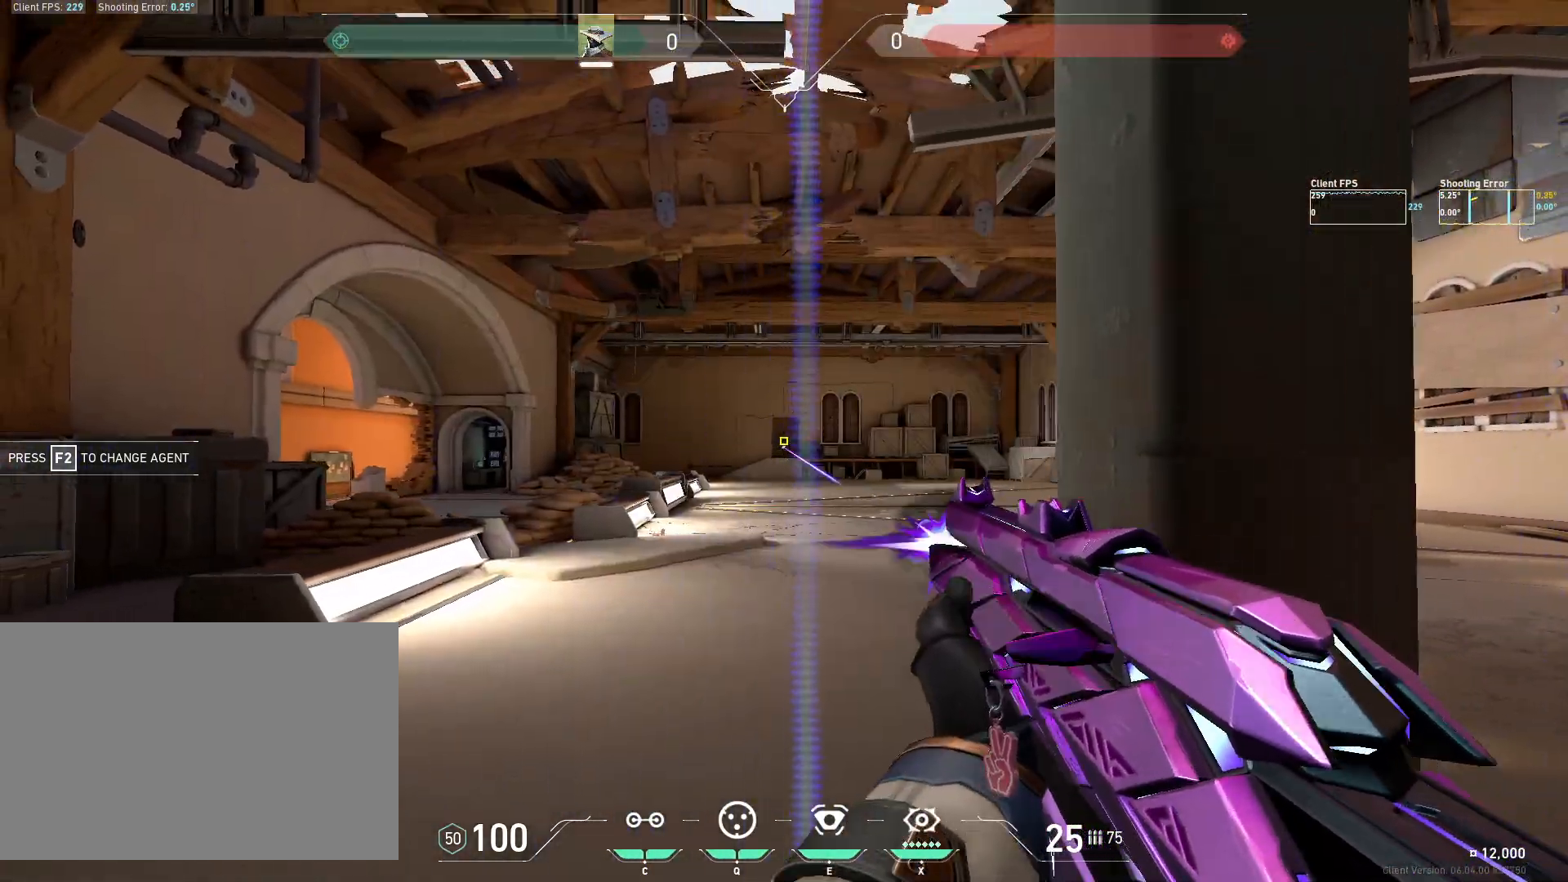
{"keys": [], "mouse": [], "events": [[67, "d", "down"], [150, "mouse_left", "up"], [350, "d", "up"]]}
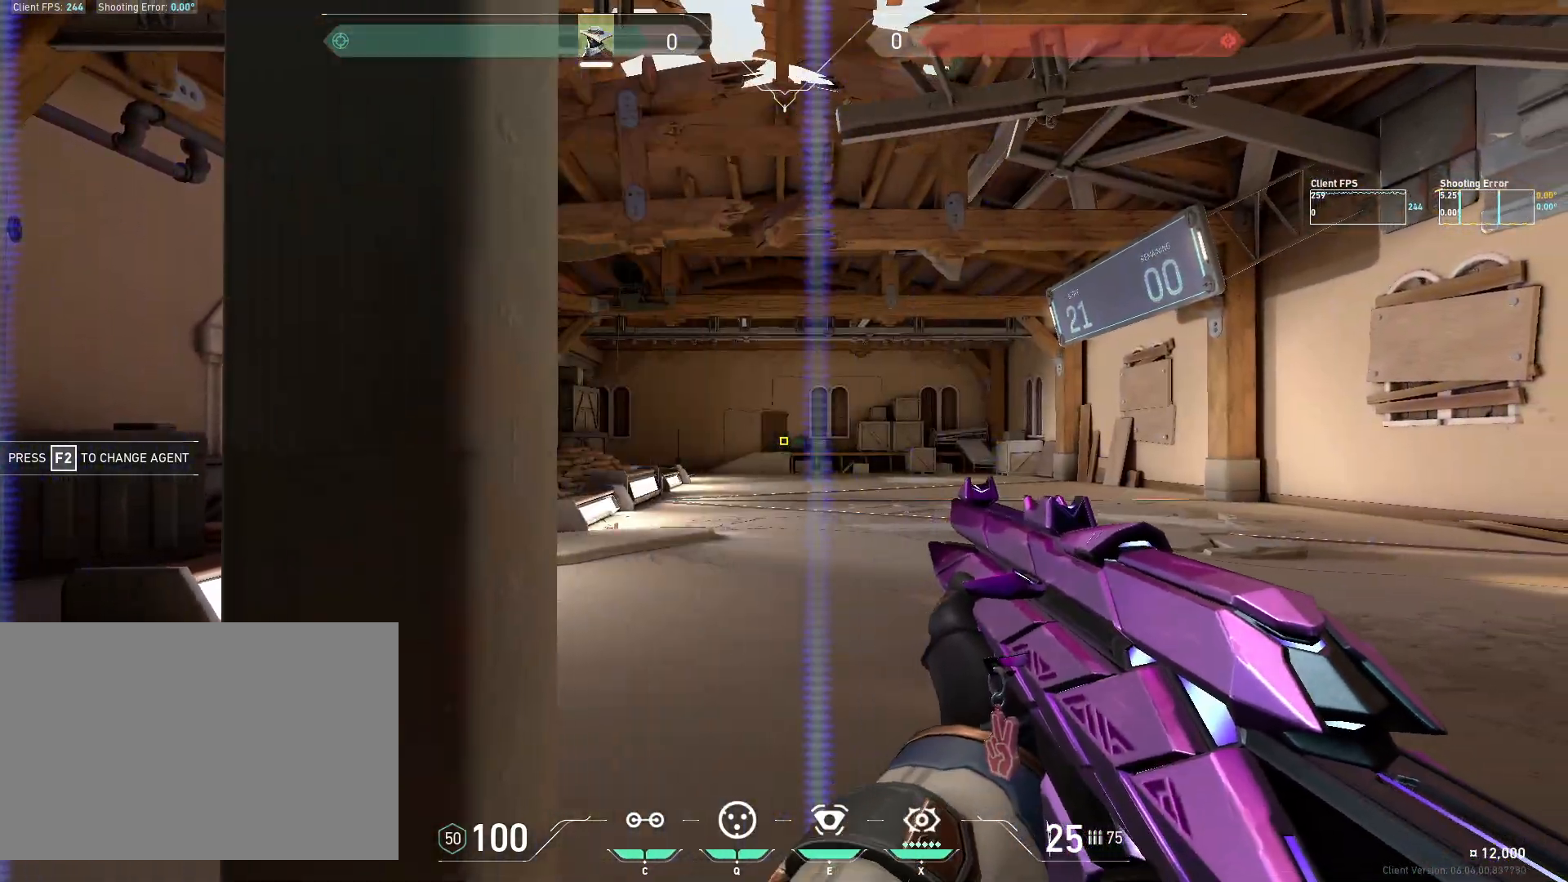
{"keys": [], "mouse": ["left"], "events": [[17, "mouse_left", "down"], [50, "a", "down"], [150, "mouse_left", "up"], [350, "a", "up"], [483, "mouse_left", "down"]]}
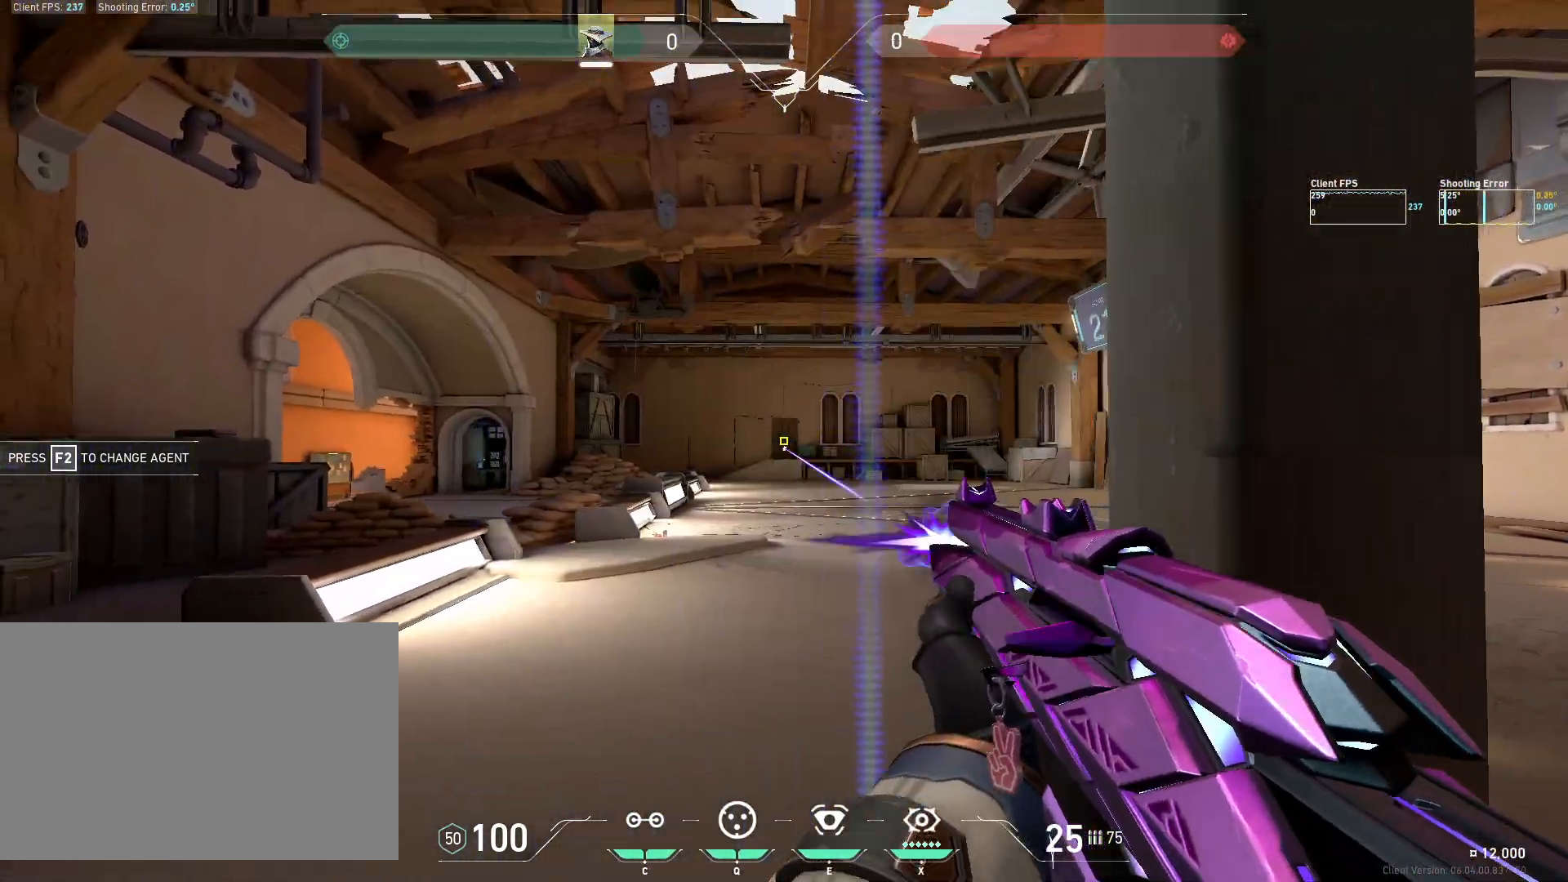
{"keys": [], "mouse": [], "events": [[67, "d", "down"], [150, "mouse_left", "up"], [433, "d", "up"]]}
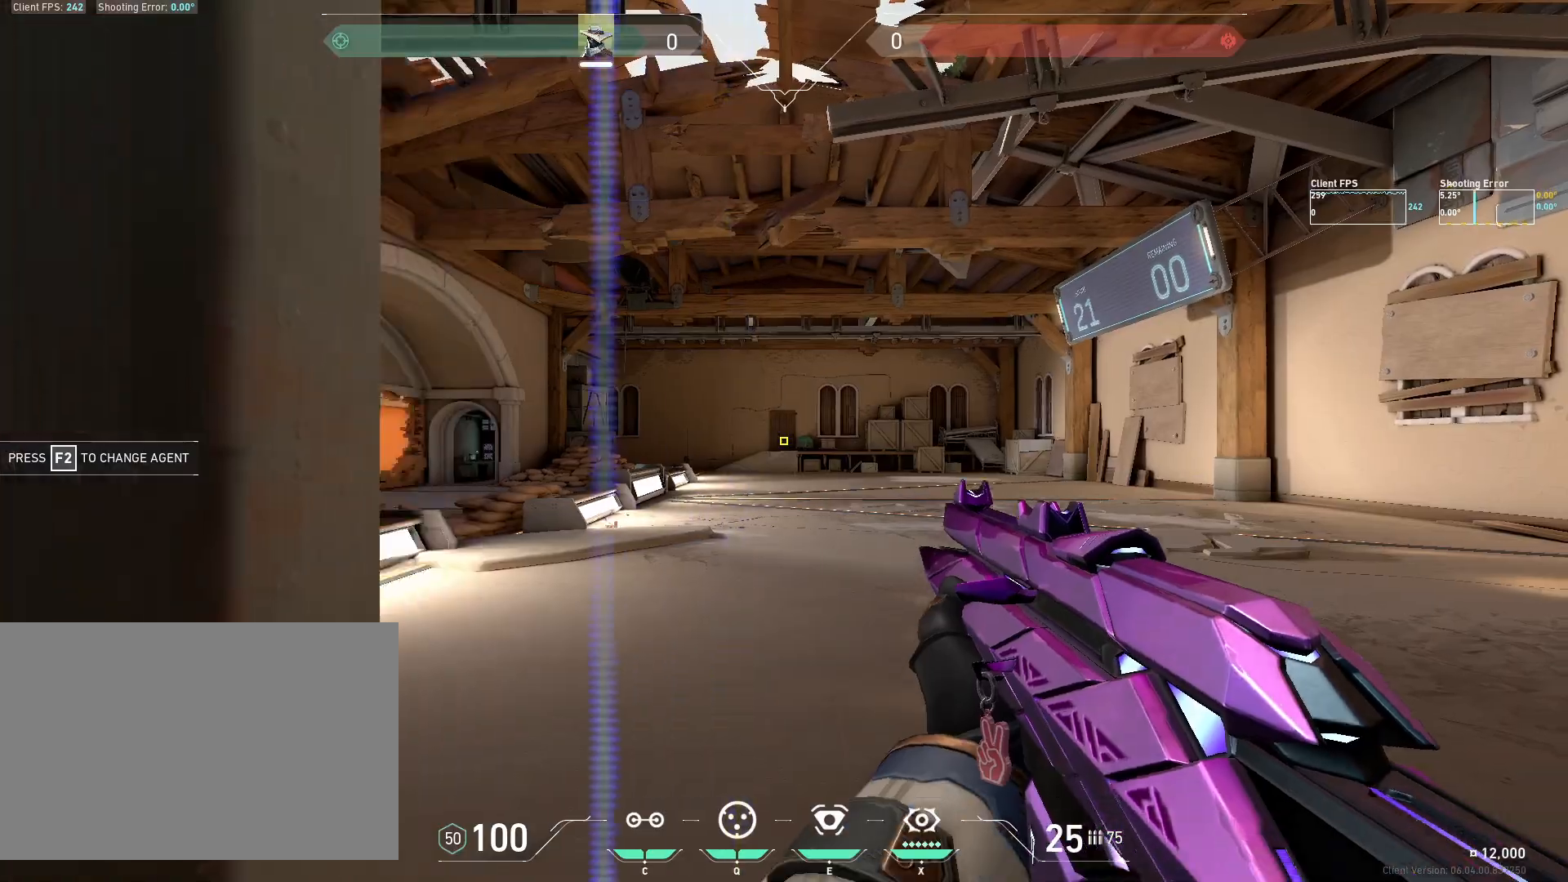
{"keys": ["a"], "mouse": [], "events": [[50, "mouse_left", "down"], [133, "a", "down"], [217, "mouse_left", "up"]]}
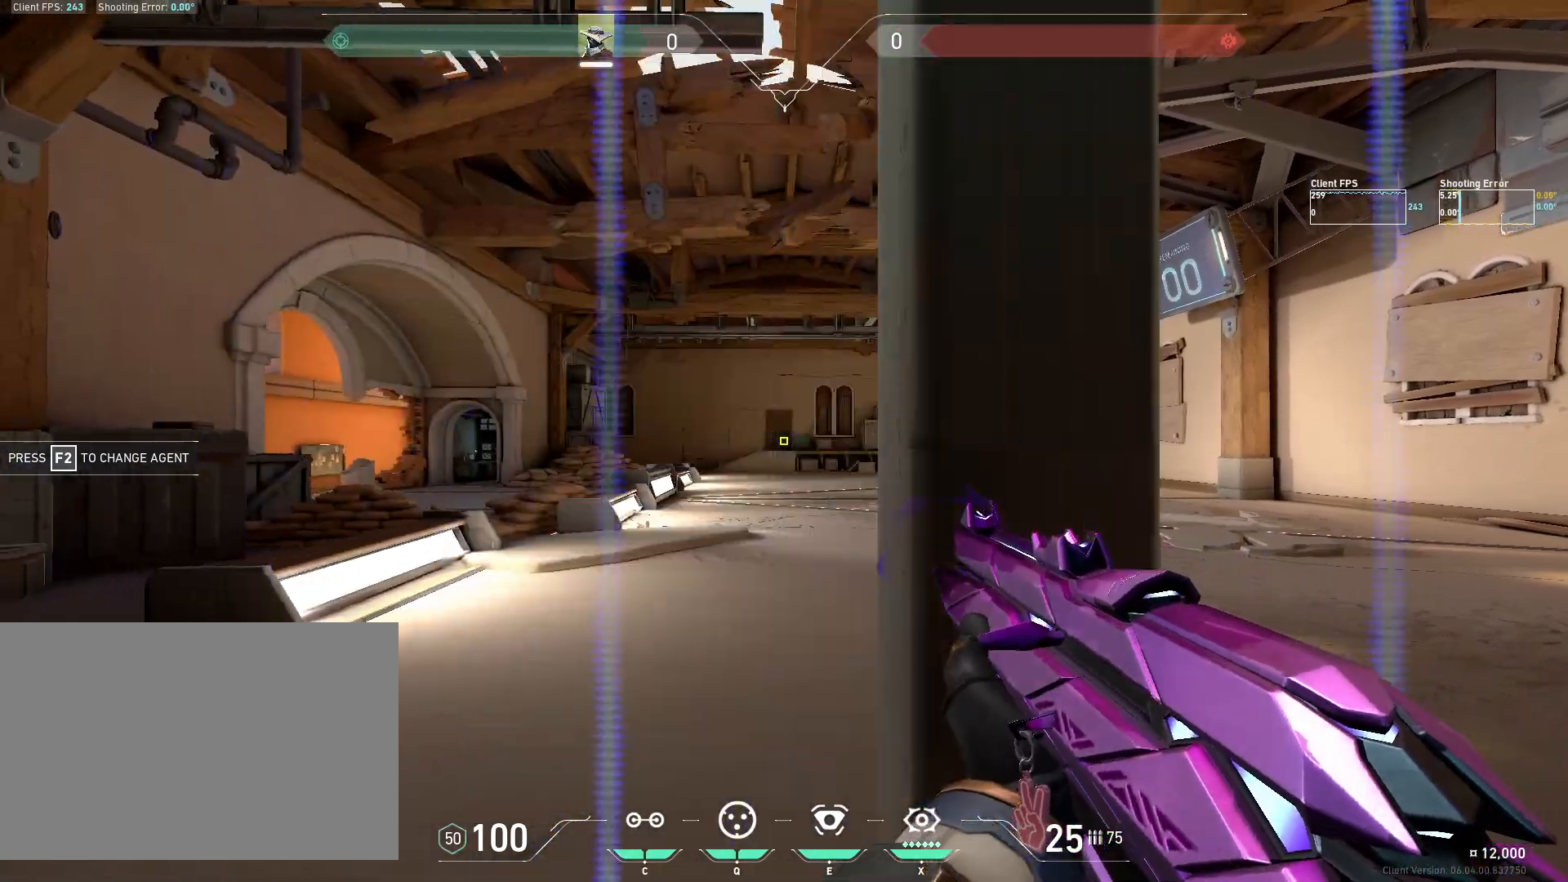
{"keys": ["d"], "mouse": [], "events": [[33, "a", "up"], [117, "mouse_left", "down"], [200, "d", "down"], [267, "mouse_left", "up"]]}
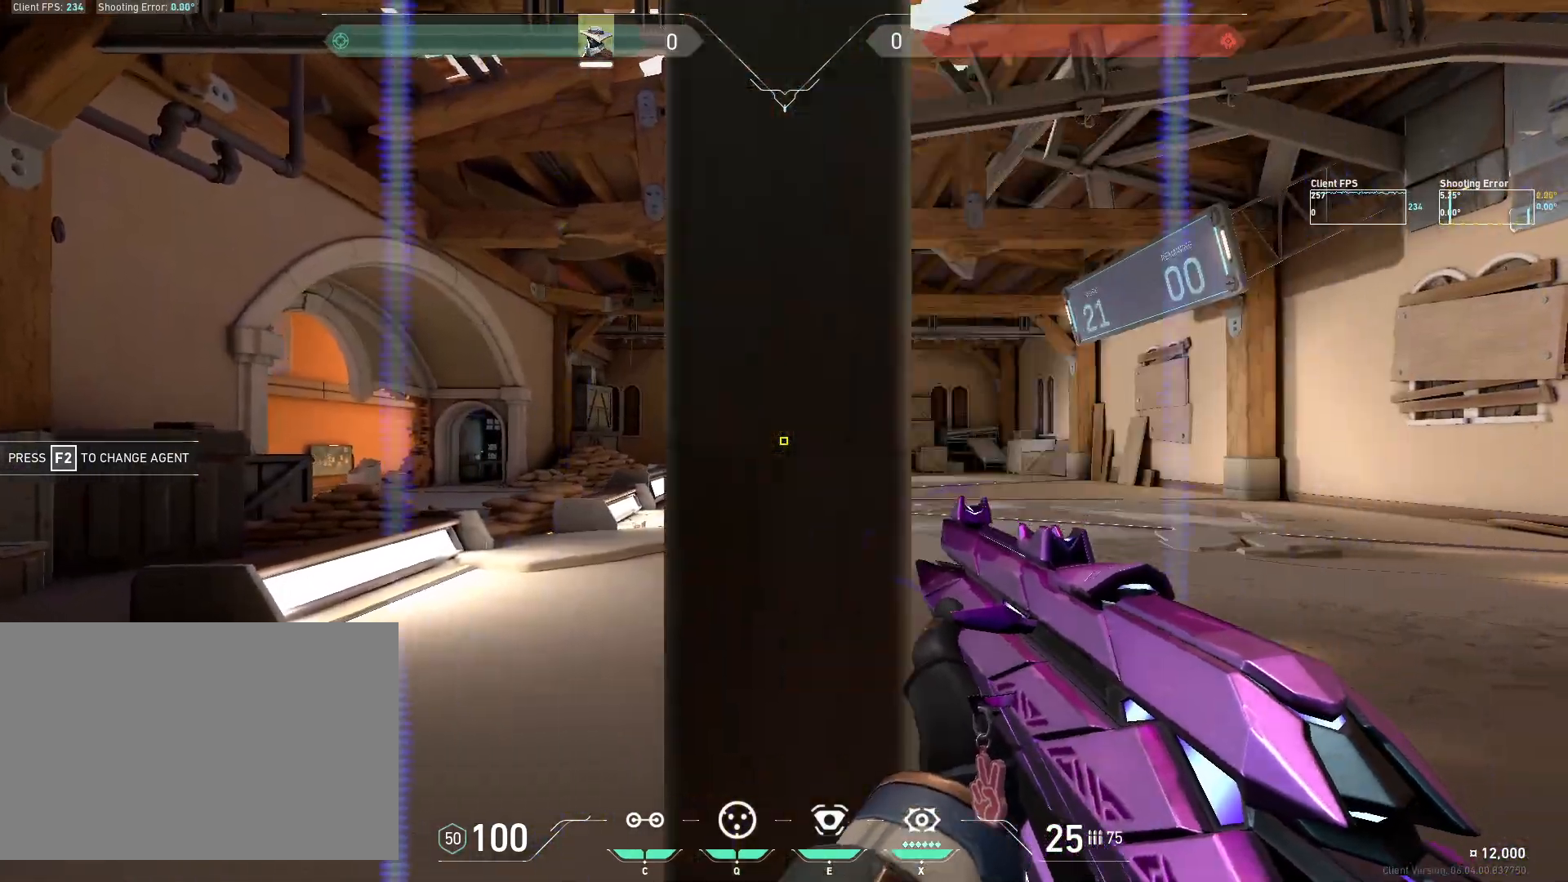
{"keys": ["a"], "mouse": [], "events": [[83, "d", "up"], [183, "mouse_left", "down"], [283, "a", "down"], [350, "mouse_left", "up"]]}
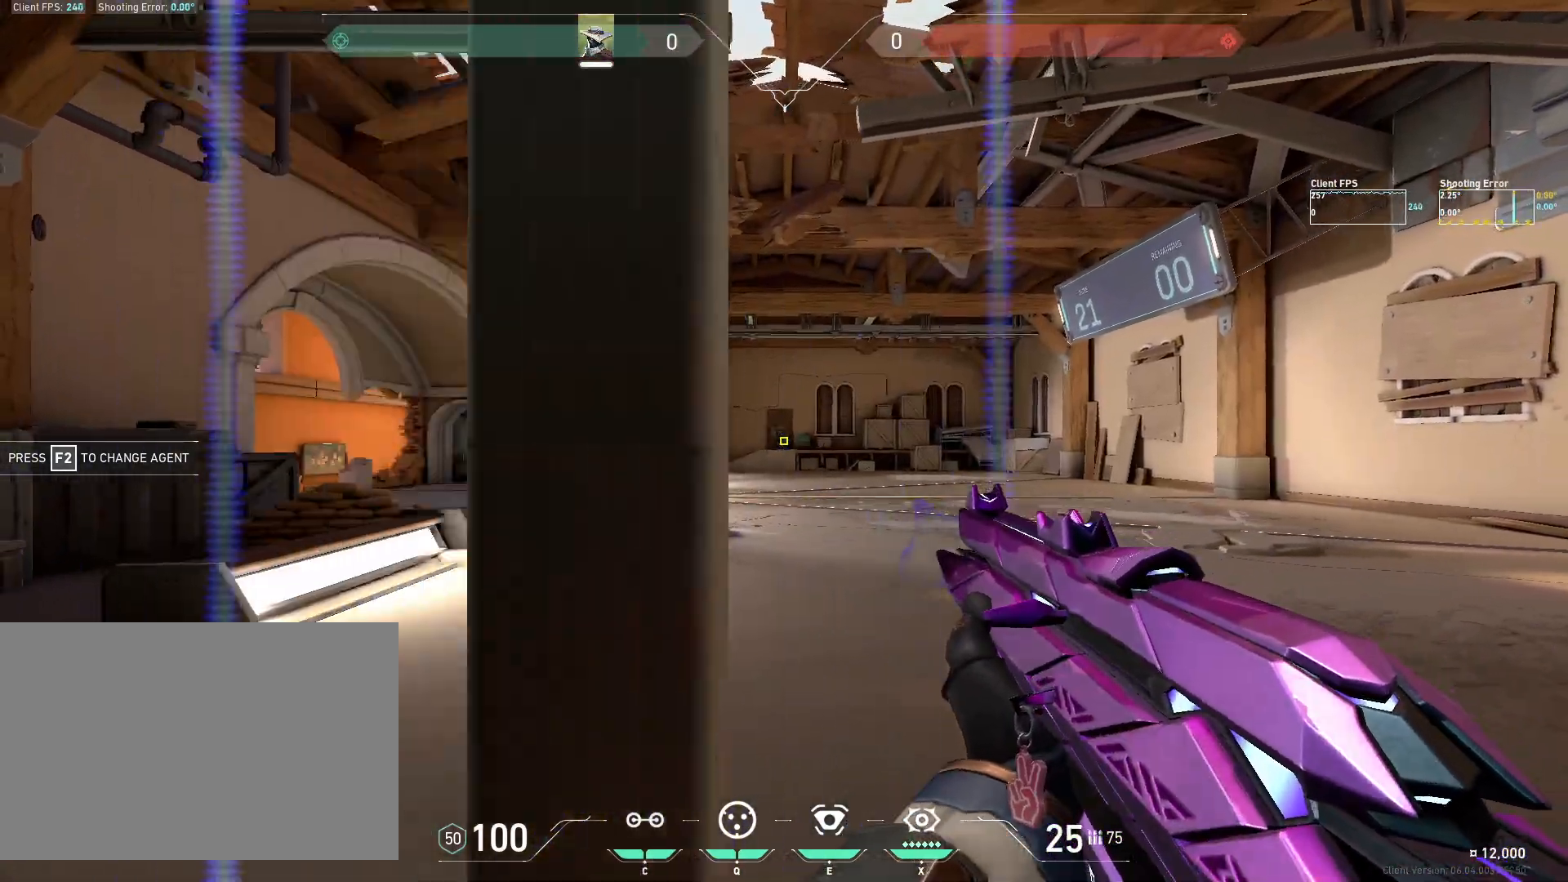
{"keys": ["d"], "mouse": [], "events": [[133, "a", "up"], [250, "mouse_left", "down"], [283, "d", "down"], [383, "mouse_left", "up"]]}
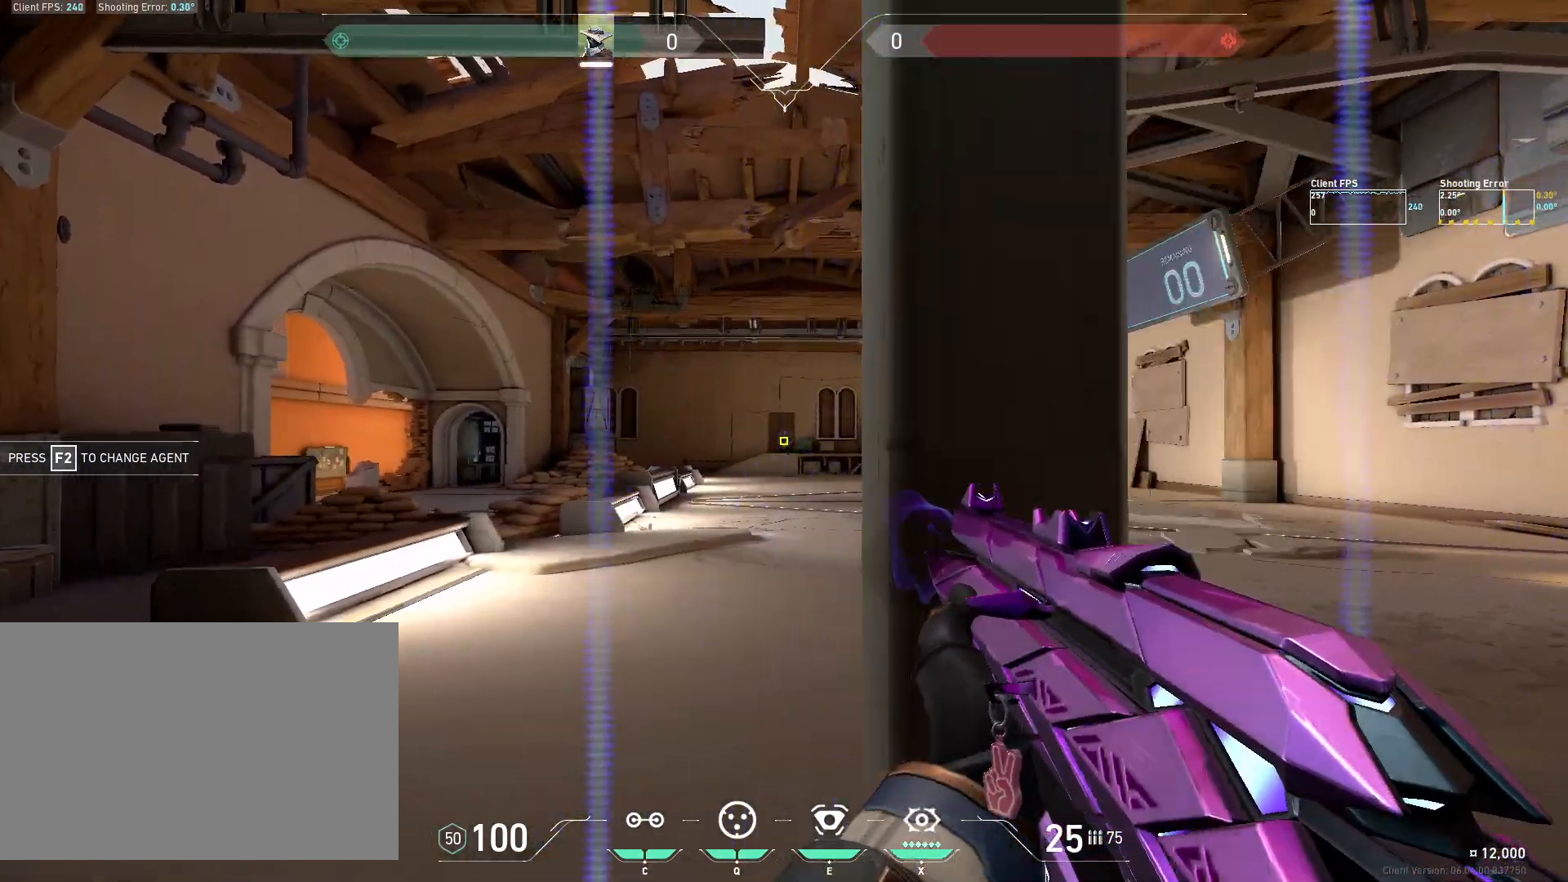
{"keys": ["a"], "mouse": [], "events": [[167, "d", "up"], [267, "mouse_left", "down"], [317, "a", "down"], [417, "mouse_left", "up"]]}
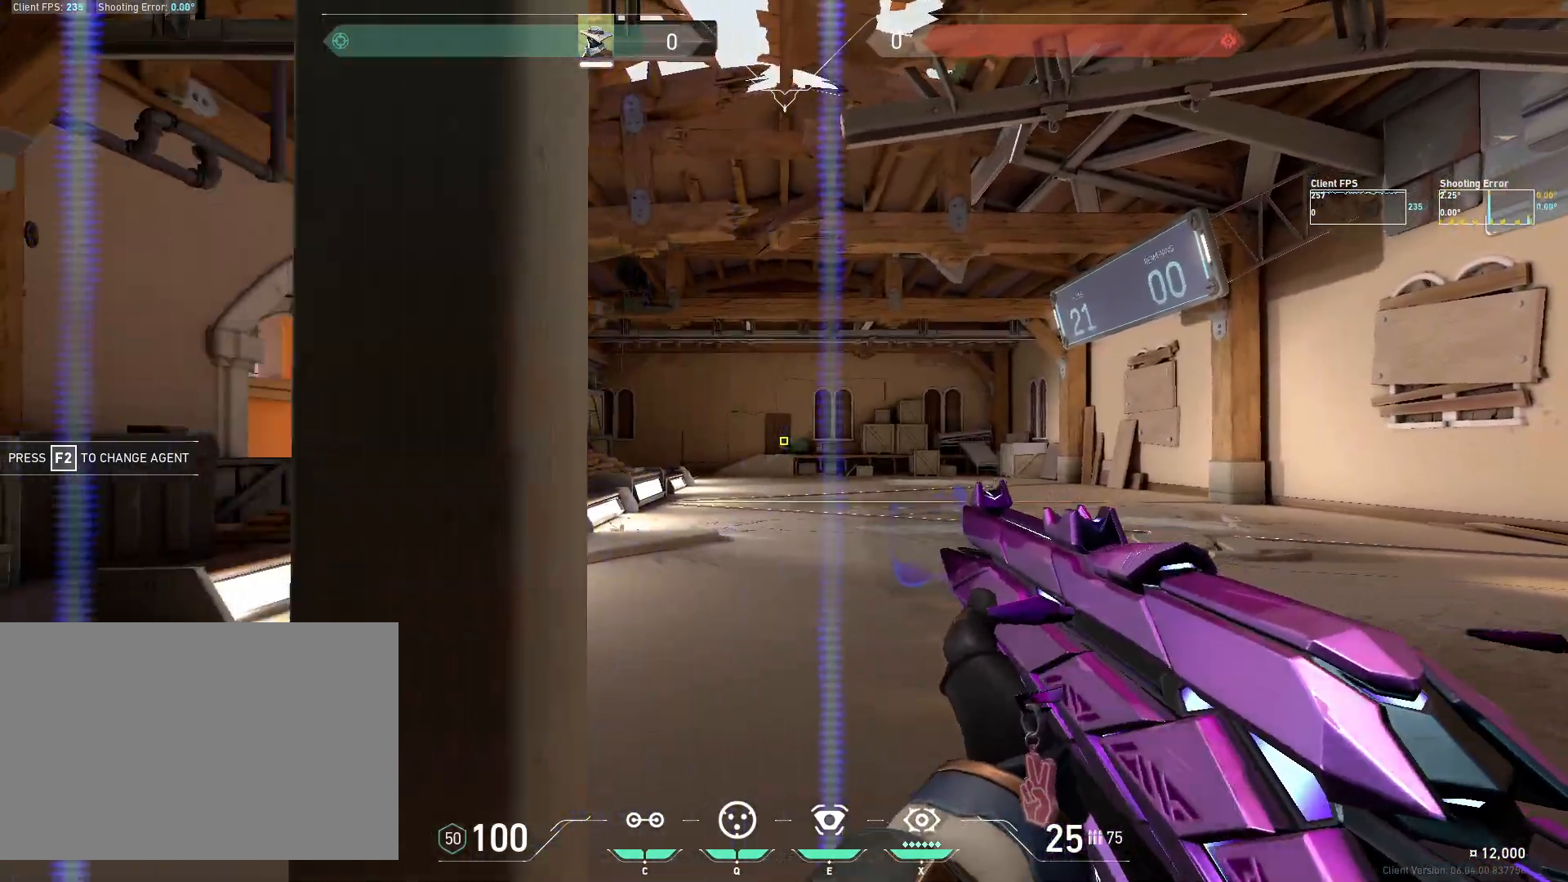
{"keys": ["d"], "mouse": [], "events": [[200, "a", "up"], [317, "mouse_left", "down"], [367, "d", "down"], [433, "mouse_left", "up"]]}
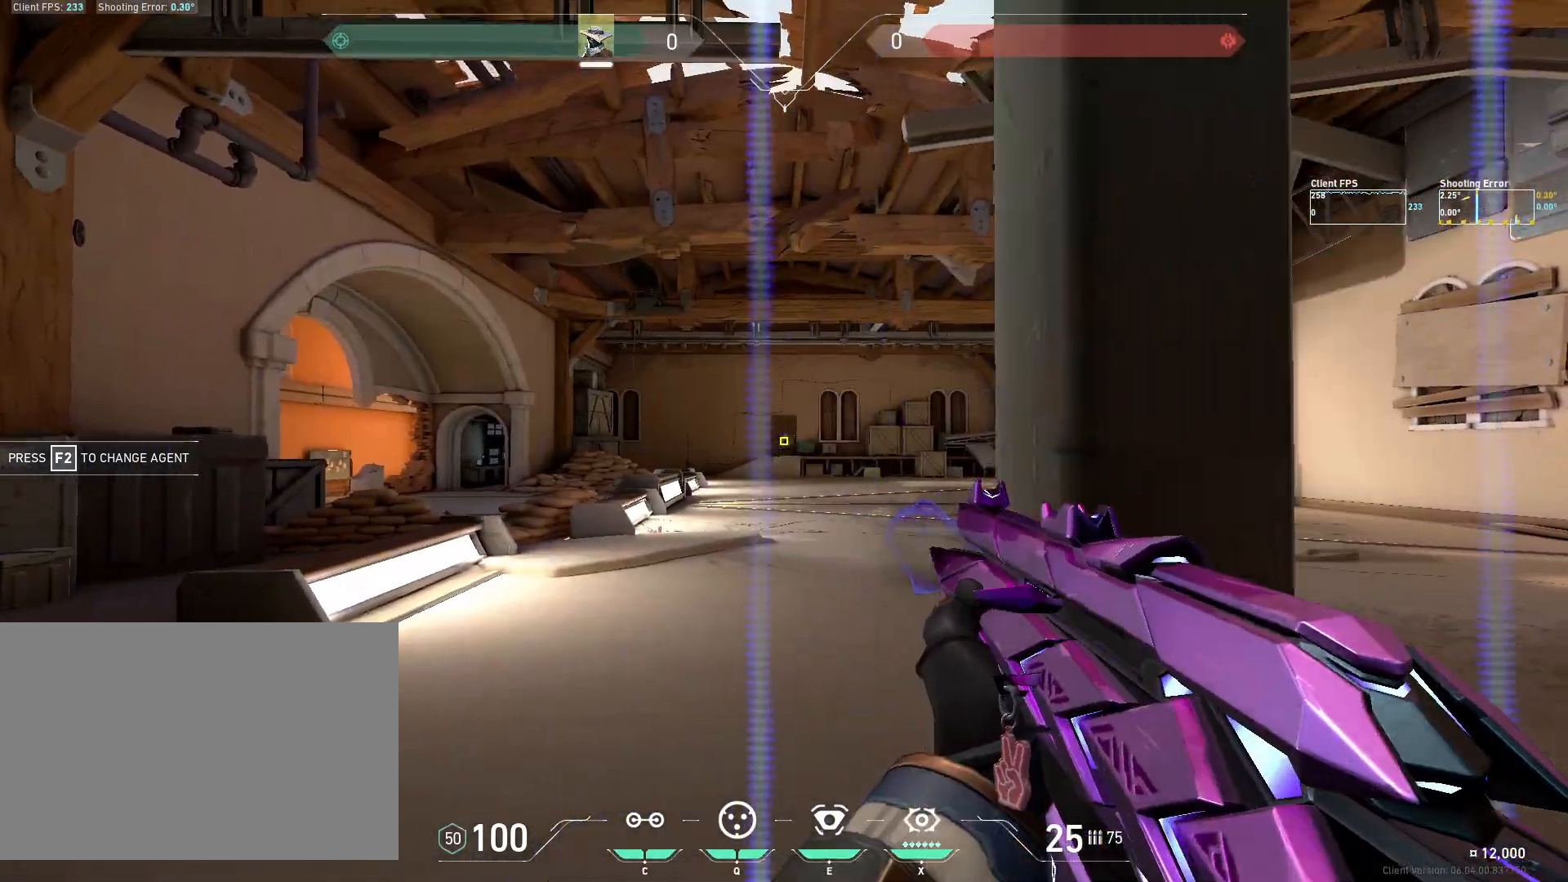
{"keys": ["a"], "mouse": [], "events": [[200, "d", "up"], [333, "mouse_left", "down"], [417, "a", "down"], [467, "mouse_left", "up"]]}
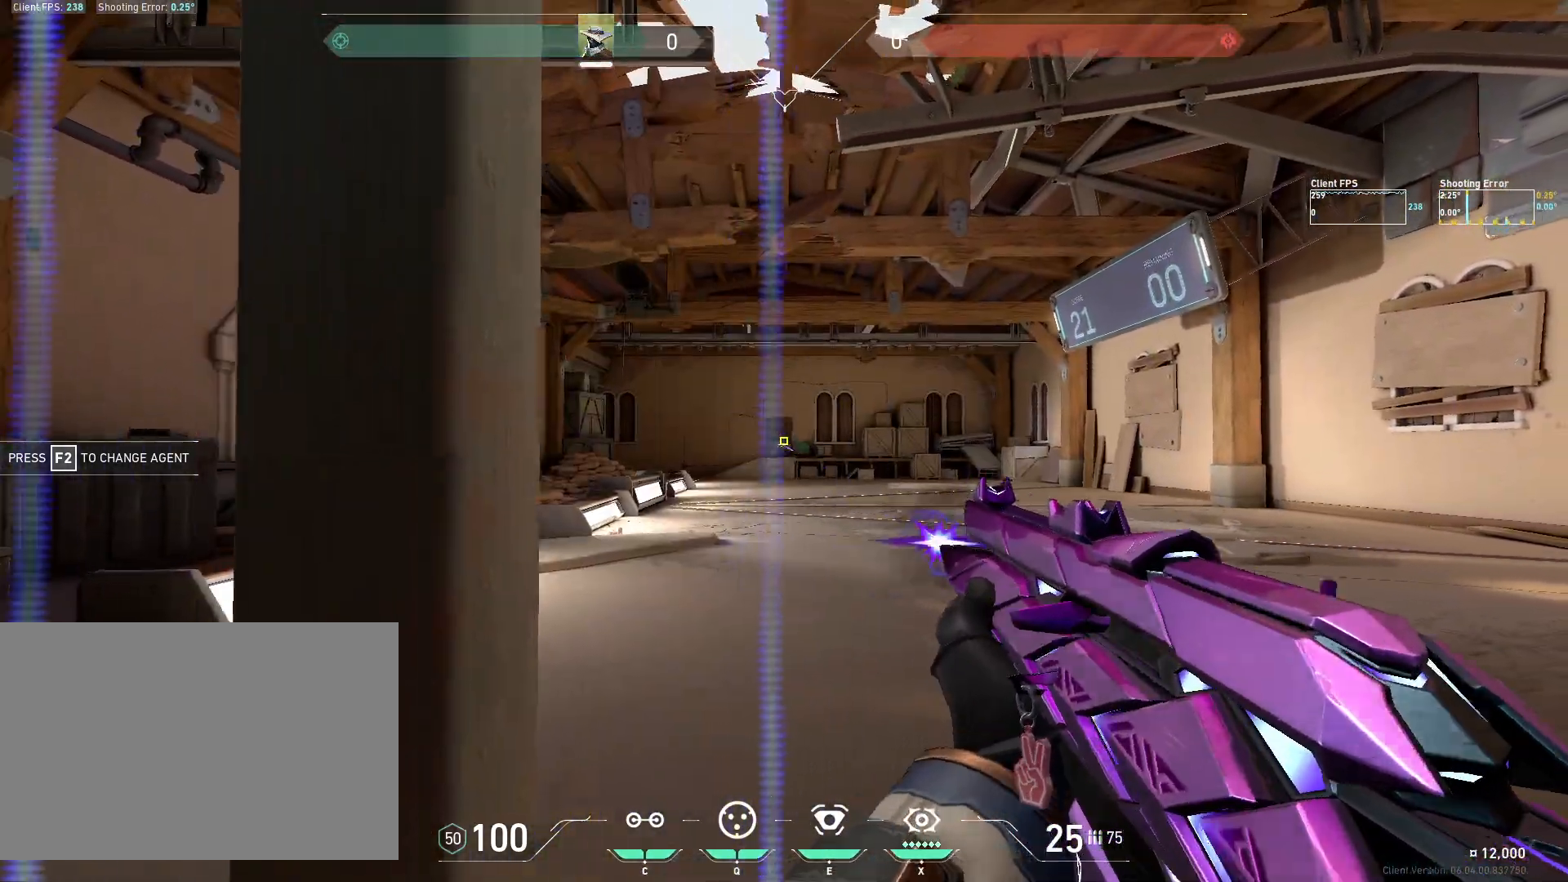
{"keys": ["d"], "mouse": ["left"], "events": [[283, "a", "up"], [400, "mouse_left", "down"], [500, "d", "down"]]}
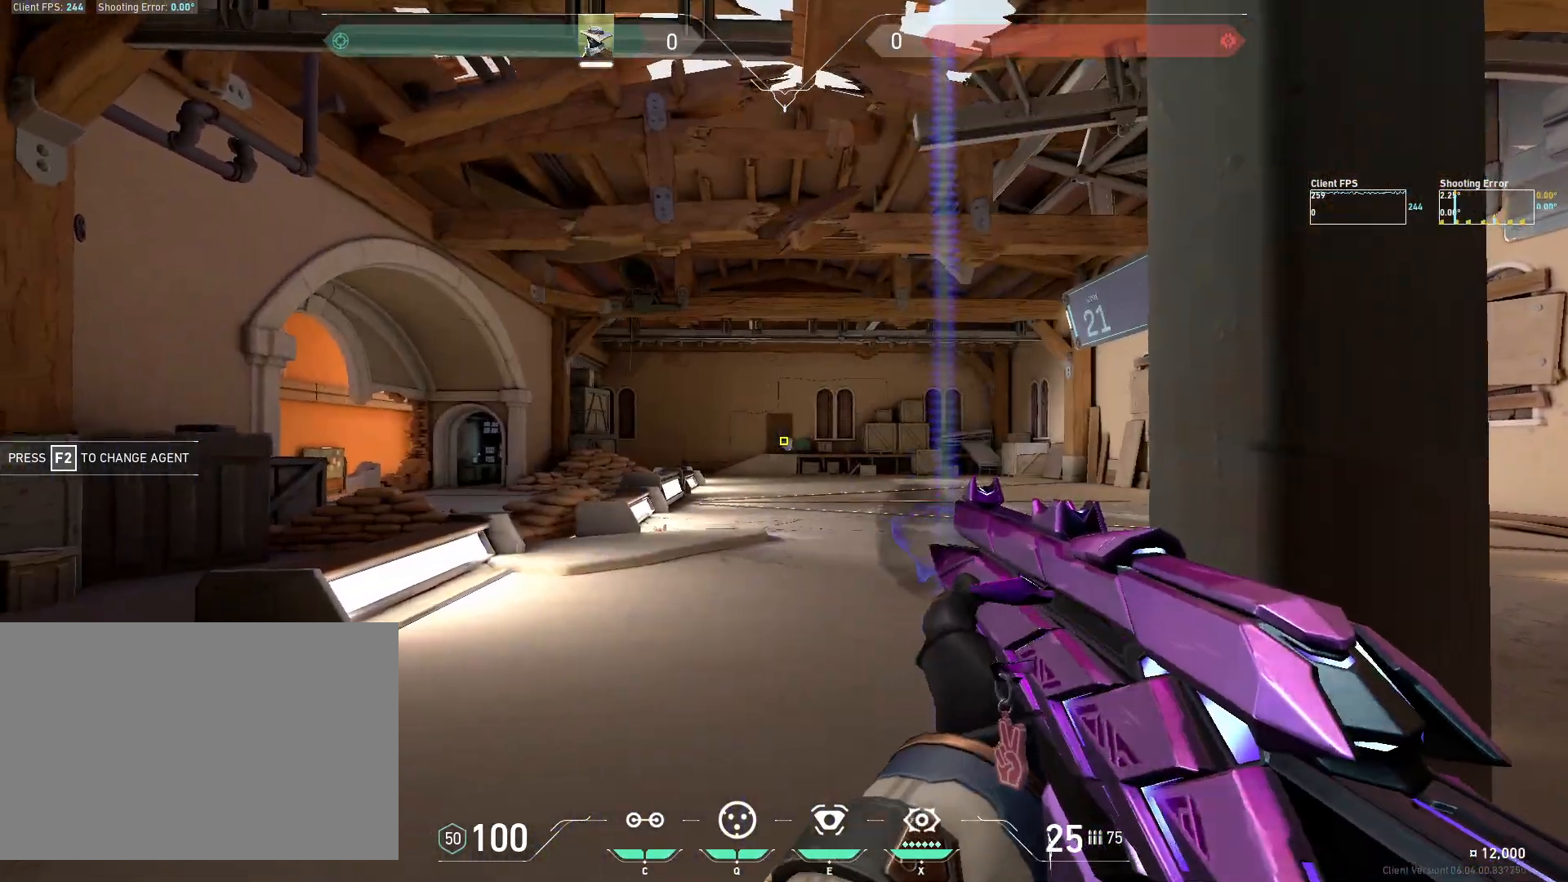
{"keys": [], "mouse": [], "events": [[17, "mouse_left", "up"], [383, "d", "up"]]}
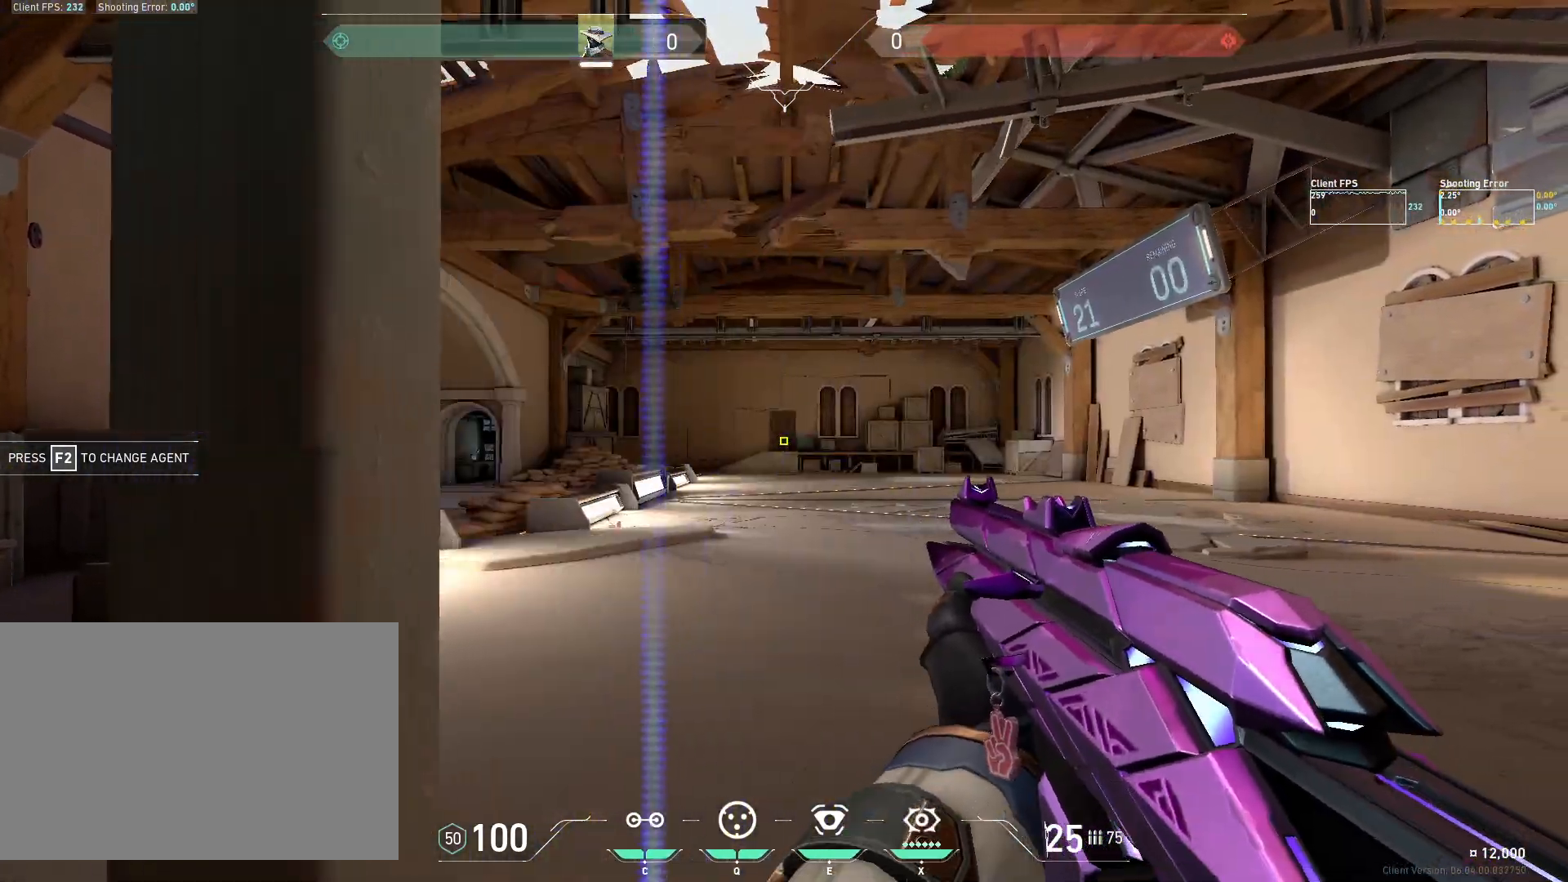
{"keys": [], "mouse": [], "events": [[17, "mouse_left", "down"], [67, "a", "down"], [133, "mouse_left", "up"], [400, "a", "up"]]}
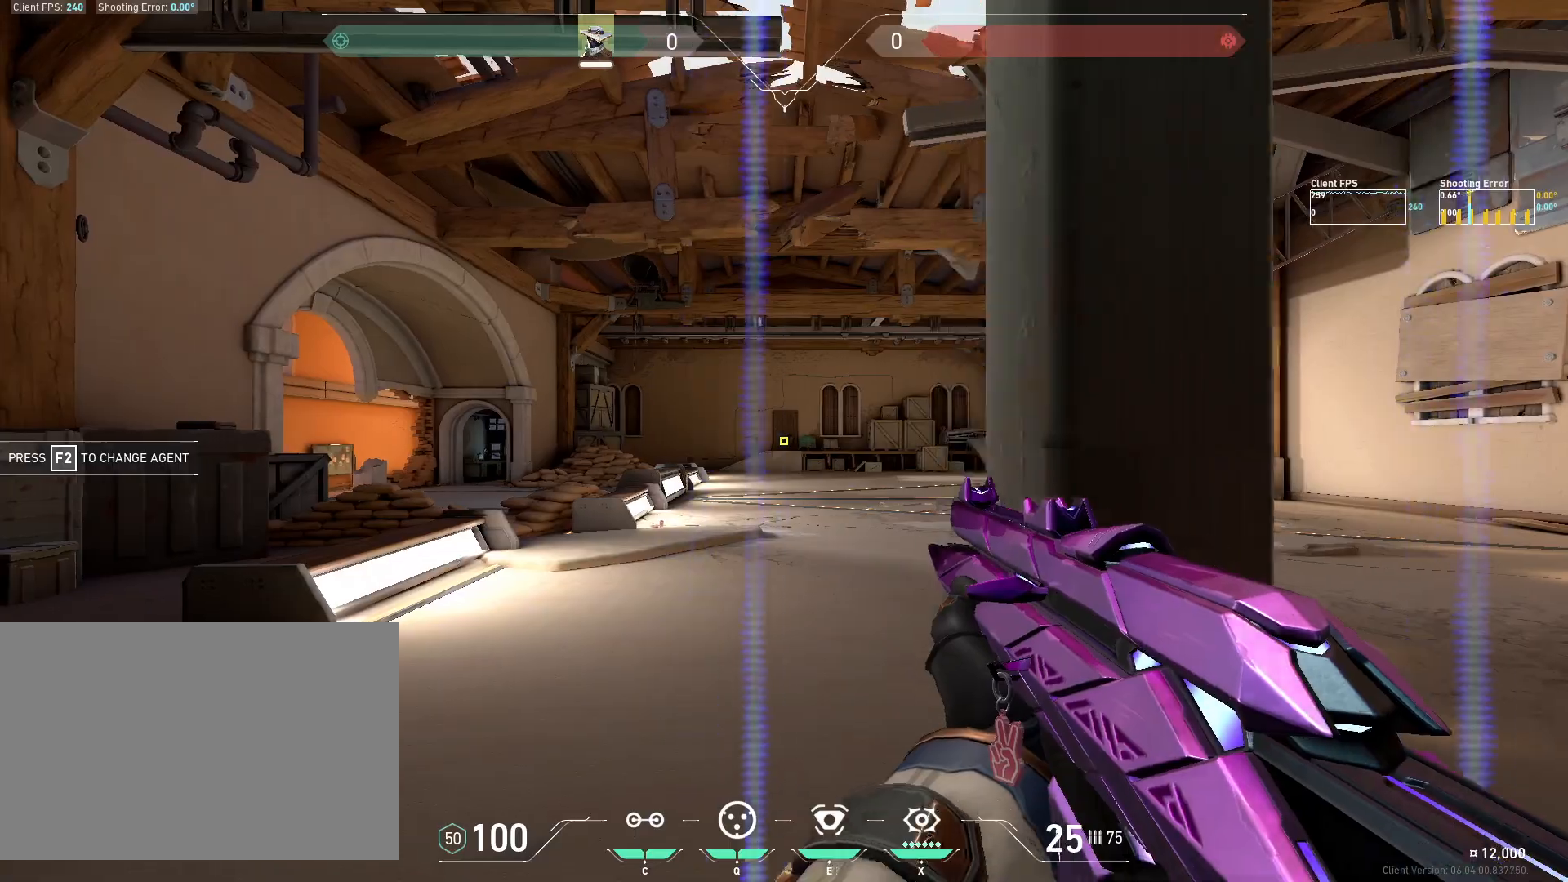
{"keys": [], "mouse": [], "events": [[67, "mouse_left", "down"], [100, "d", "down"], [200, "mouse_left", "up"], [433, "d", "up"]]}
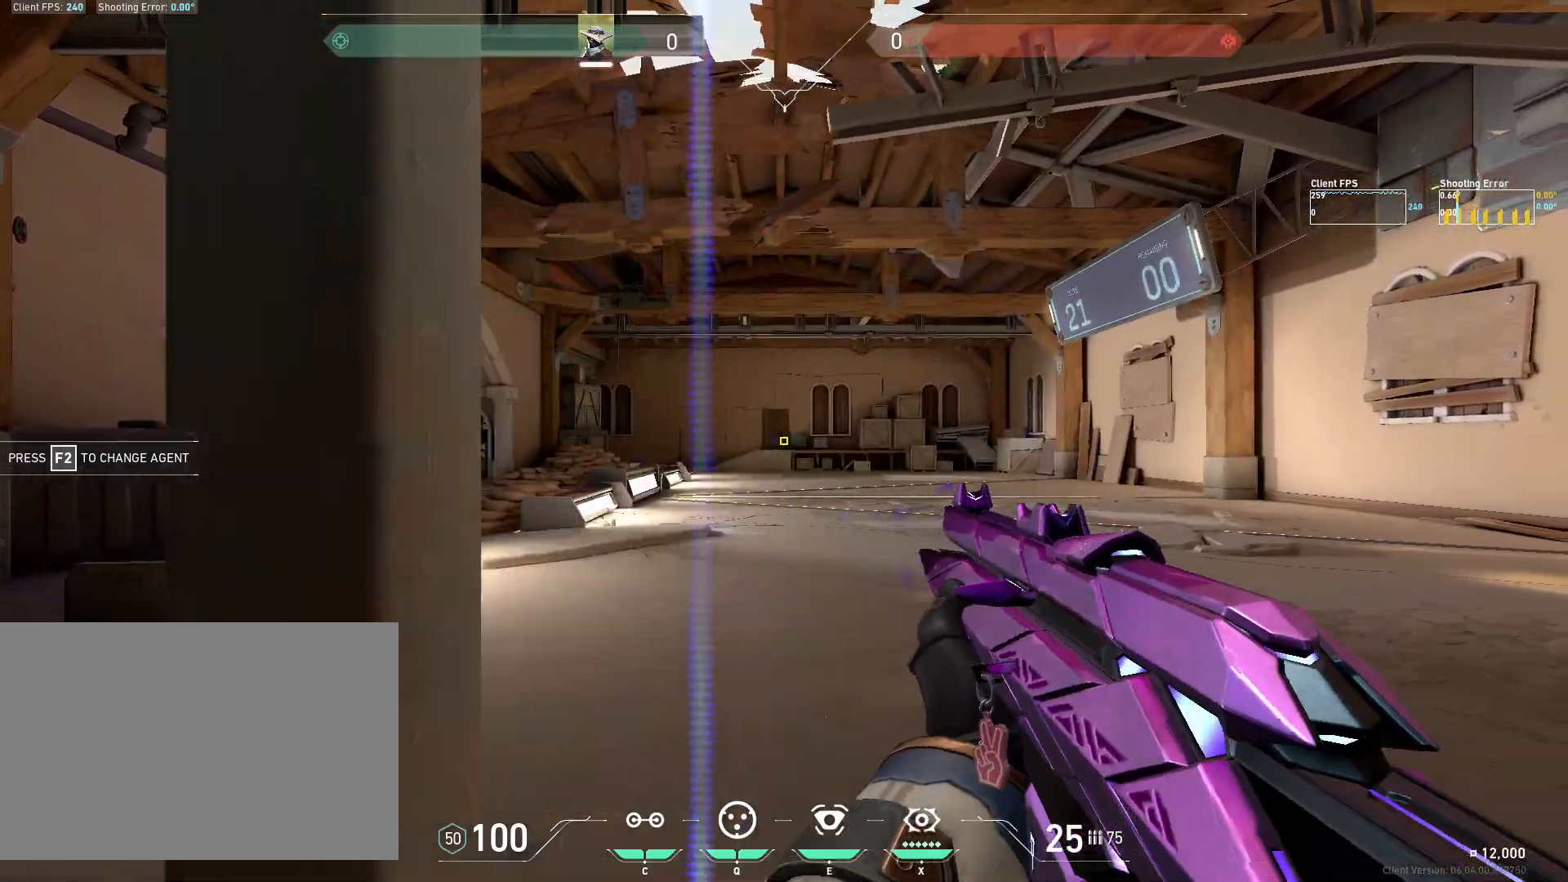
{"keys": [], "mouse": [], "events": [[67, "mouse_left", "down"], [133, "a", "down"], [200, "mouse_left", "up"], [483, "a", "up"]]}
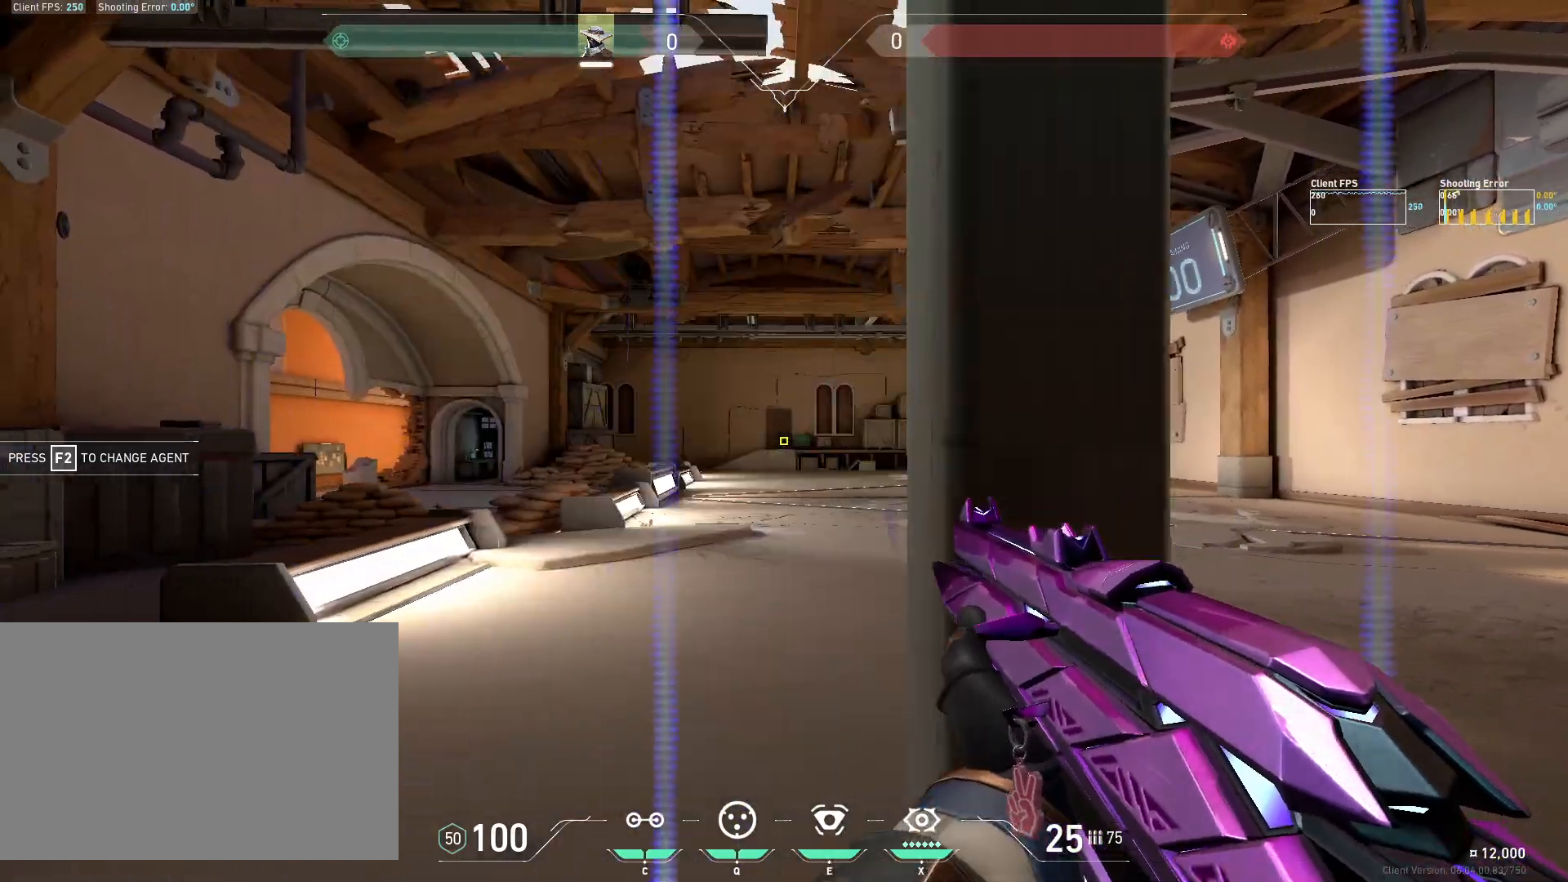
{"keys": ["d"], "mouse": [], "events": [[117, "mouse_left", "down"], [183, "d", "down"], [250, "mouse_left", "up"]]}
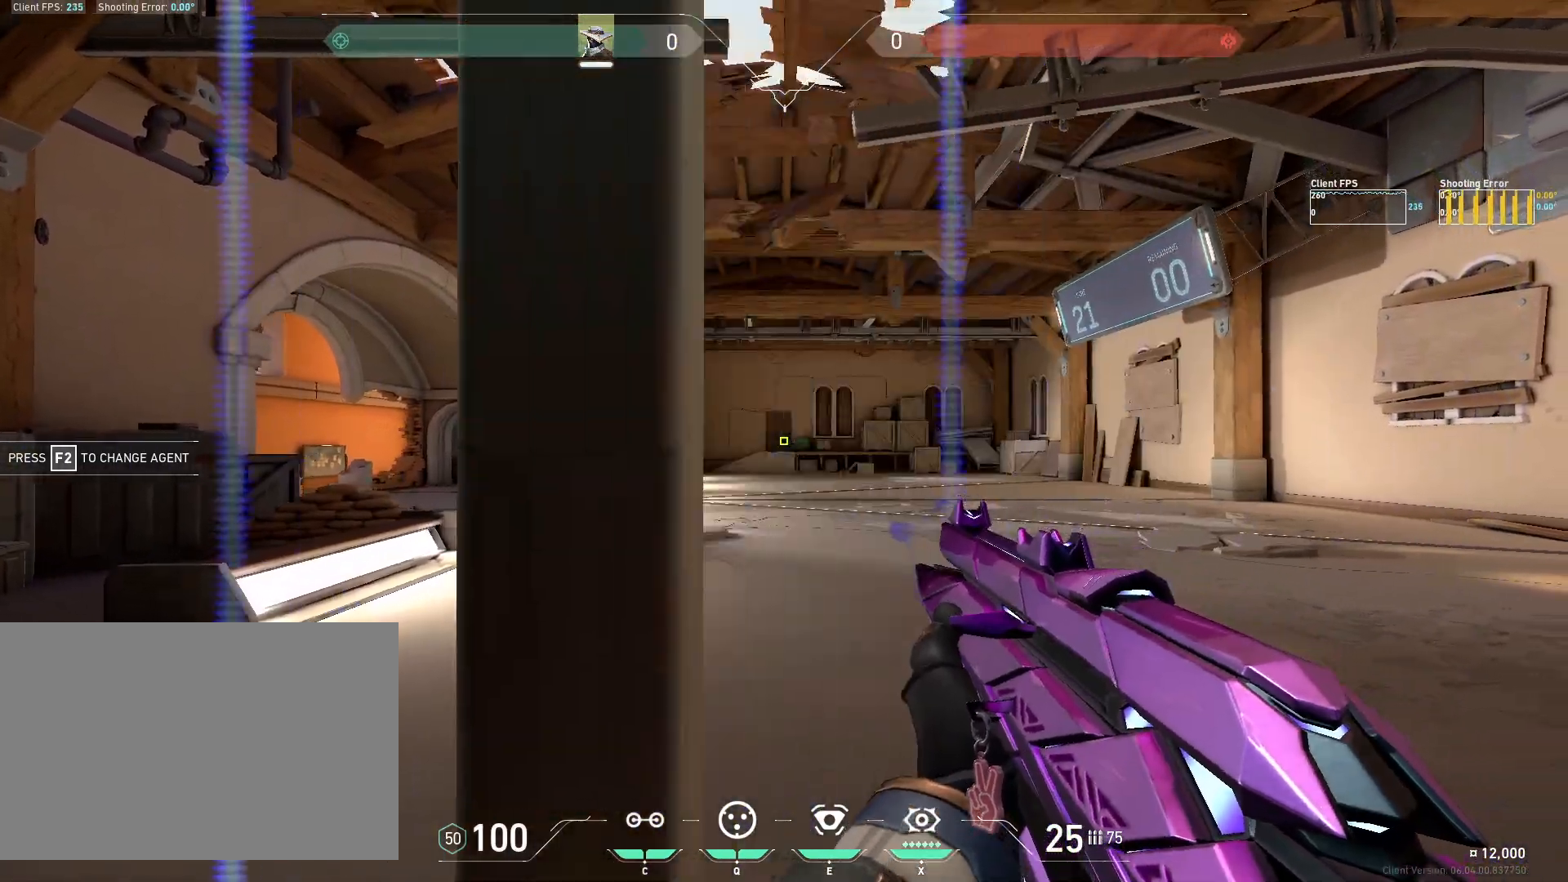
{"keys": ["a"], "mouse": [], "events": [[17, "d", "up"], [133, "mouse_left", "down"], [200, "a", "down"], [267, "mouse_left", "up"]]}
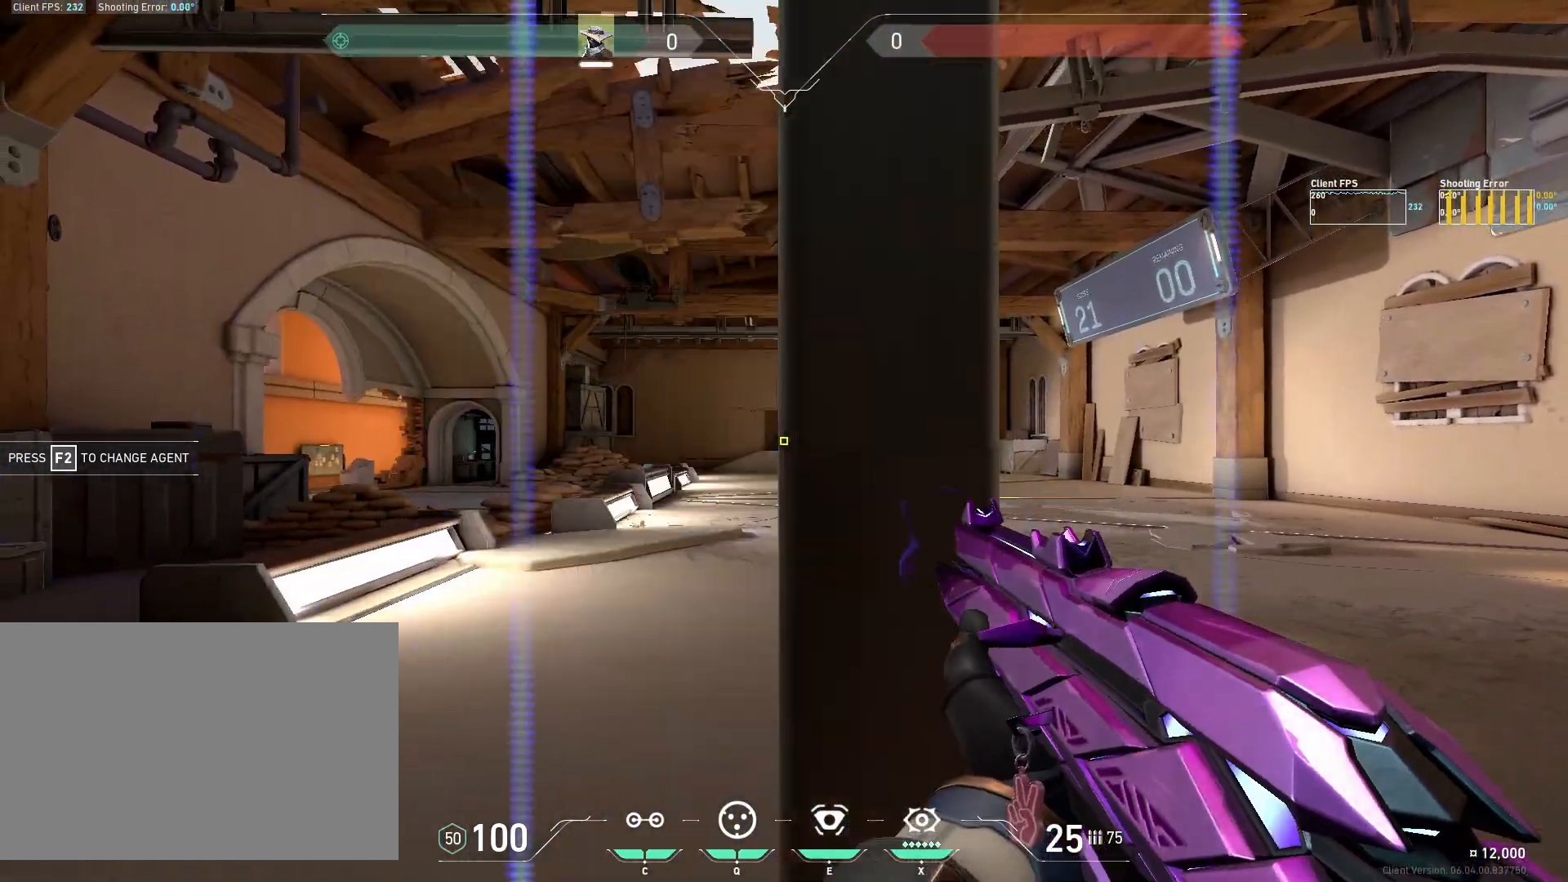
{"keys": ["d"], "mouse": [], "events": [[50, "a", "up"], [217, "mouse_left", "down"], [267, "d", "down"], [333, "mouse_left", "up"]]}
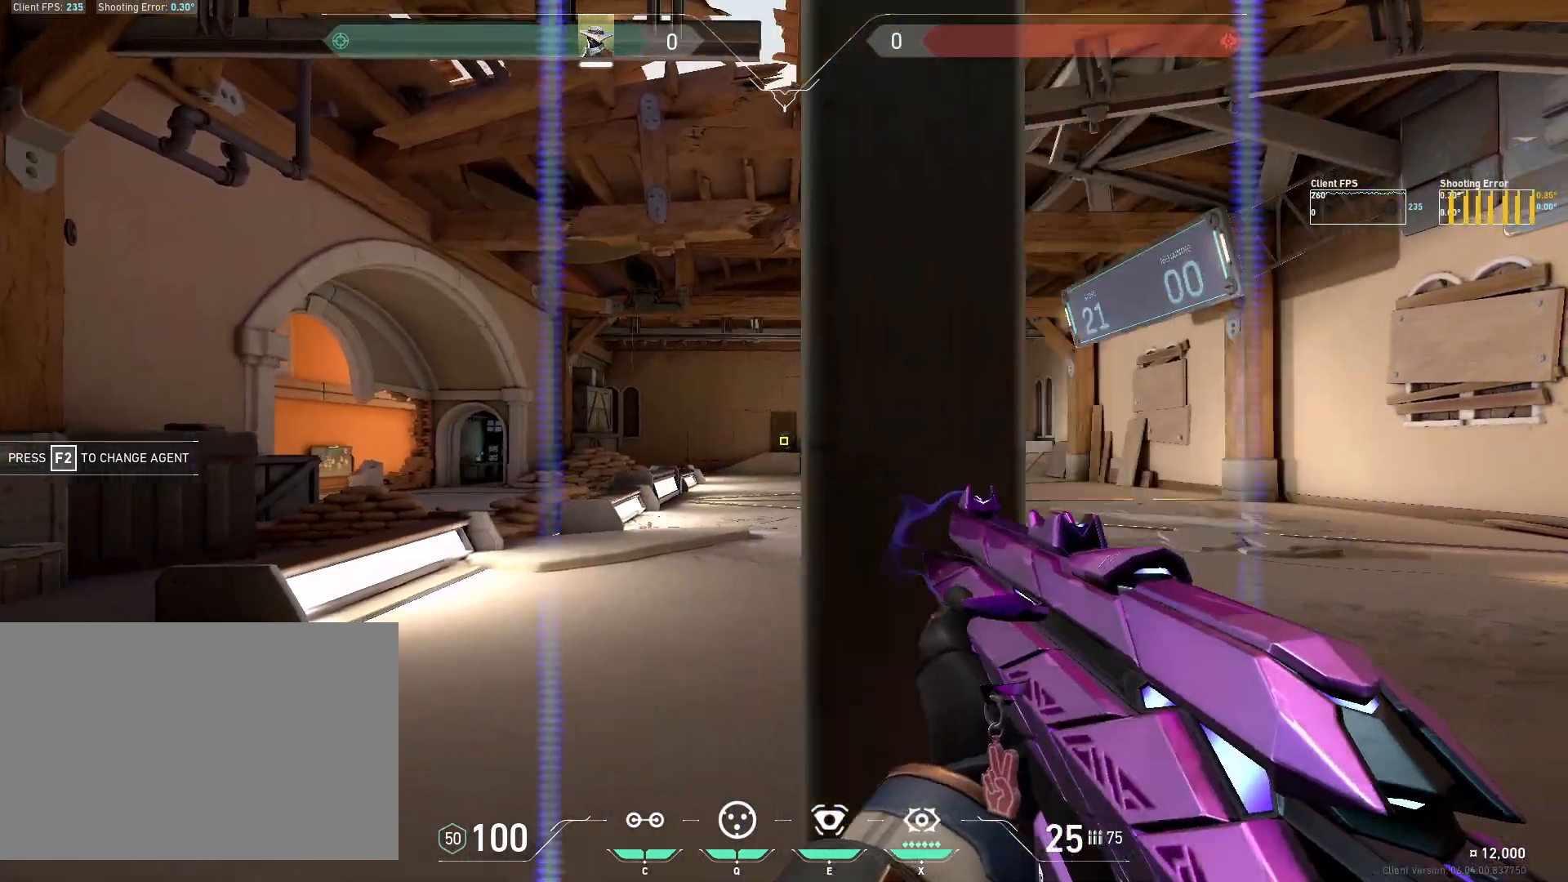
{"keys": ["a"], "mouse": [], "events": [[100, "d", "up"], [233, "mouse_left", "down"], [333, "a", "down"], [383, "mouse_left", "up"]]}
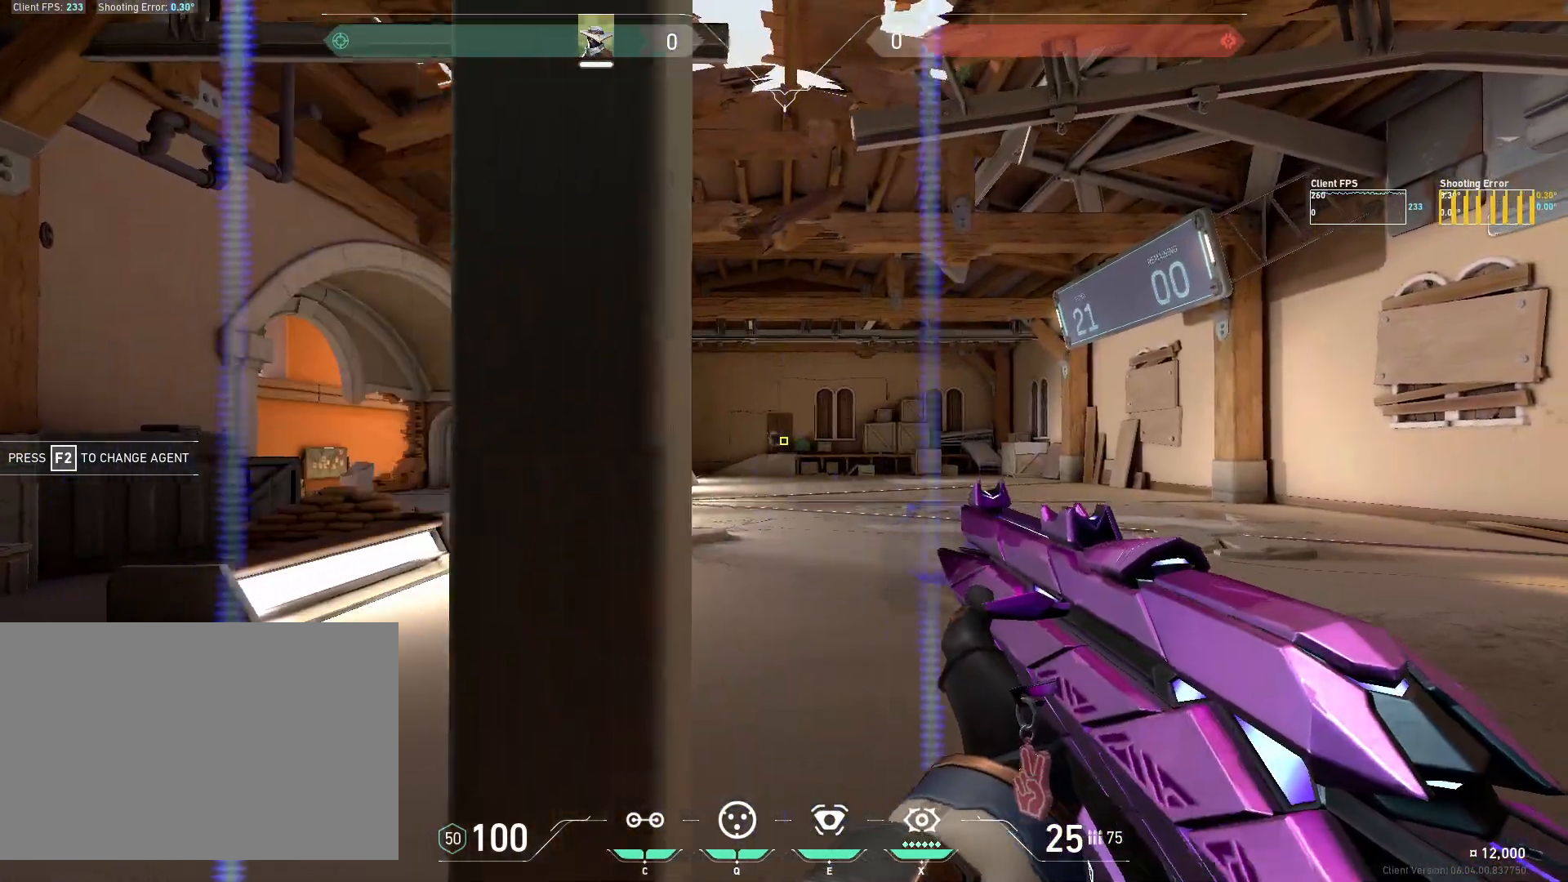
{"keys": ["d"], "mouse": [], "events": [[167, "a", "up"], [300, "mouse_left", "down"], [367, "d", "down"], [417, "mouse_left", "up"]]}
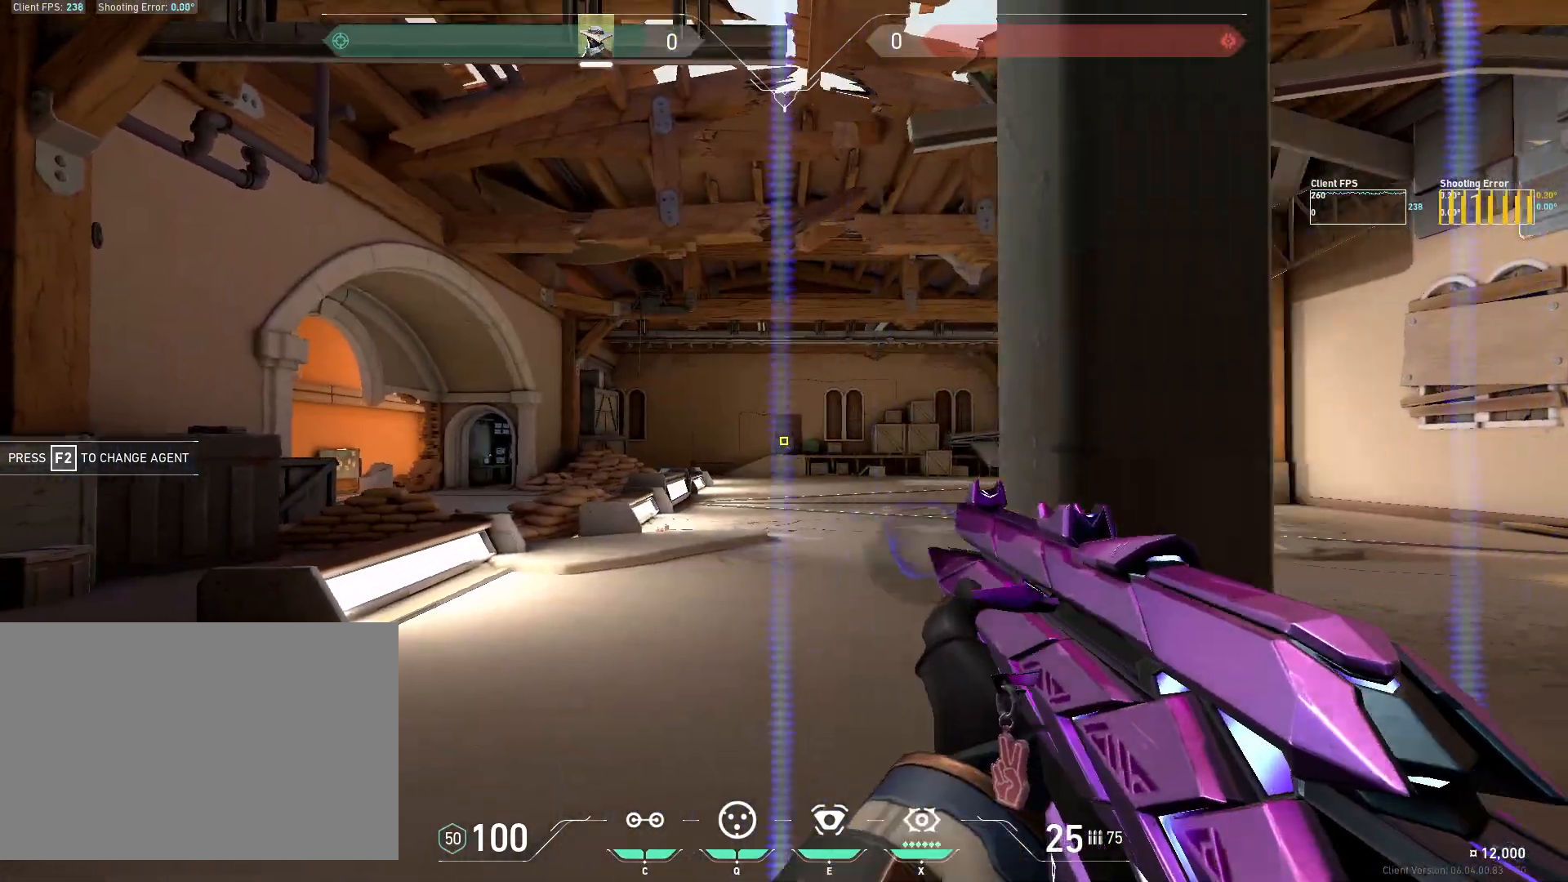
{"keys": ["a"], "mouse": [], "events": [[250, "d", "up"], [333, "mouse_left", "down"], [417, "a", "down"], [467, "mouse_left", "up"]]}
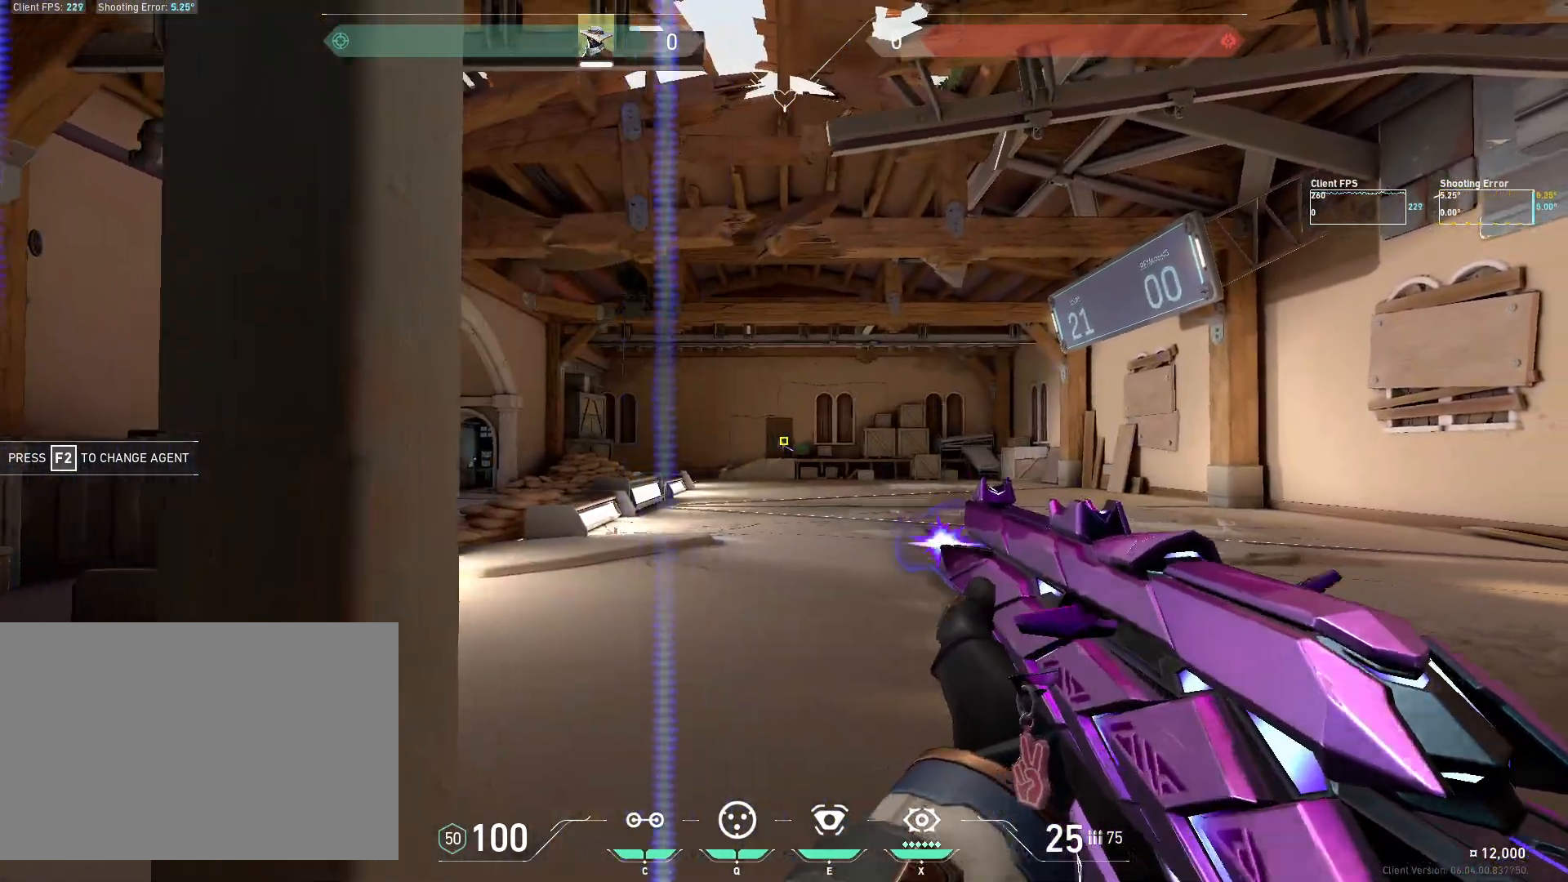
{"keys": ["d"], "mouse": [], "events": [[250, "a", "up"], [367, "mouse_left", "down"], [483, "d", "down"], [500, "mouse_left", "up"]]}
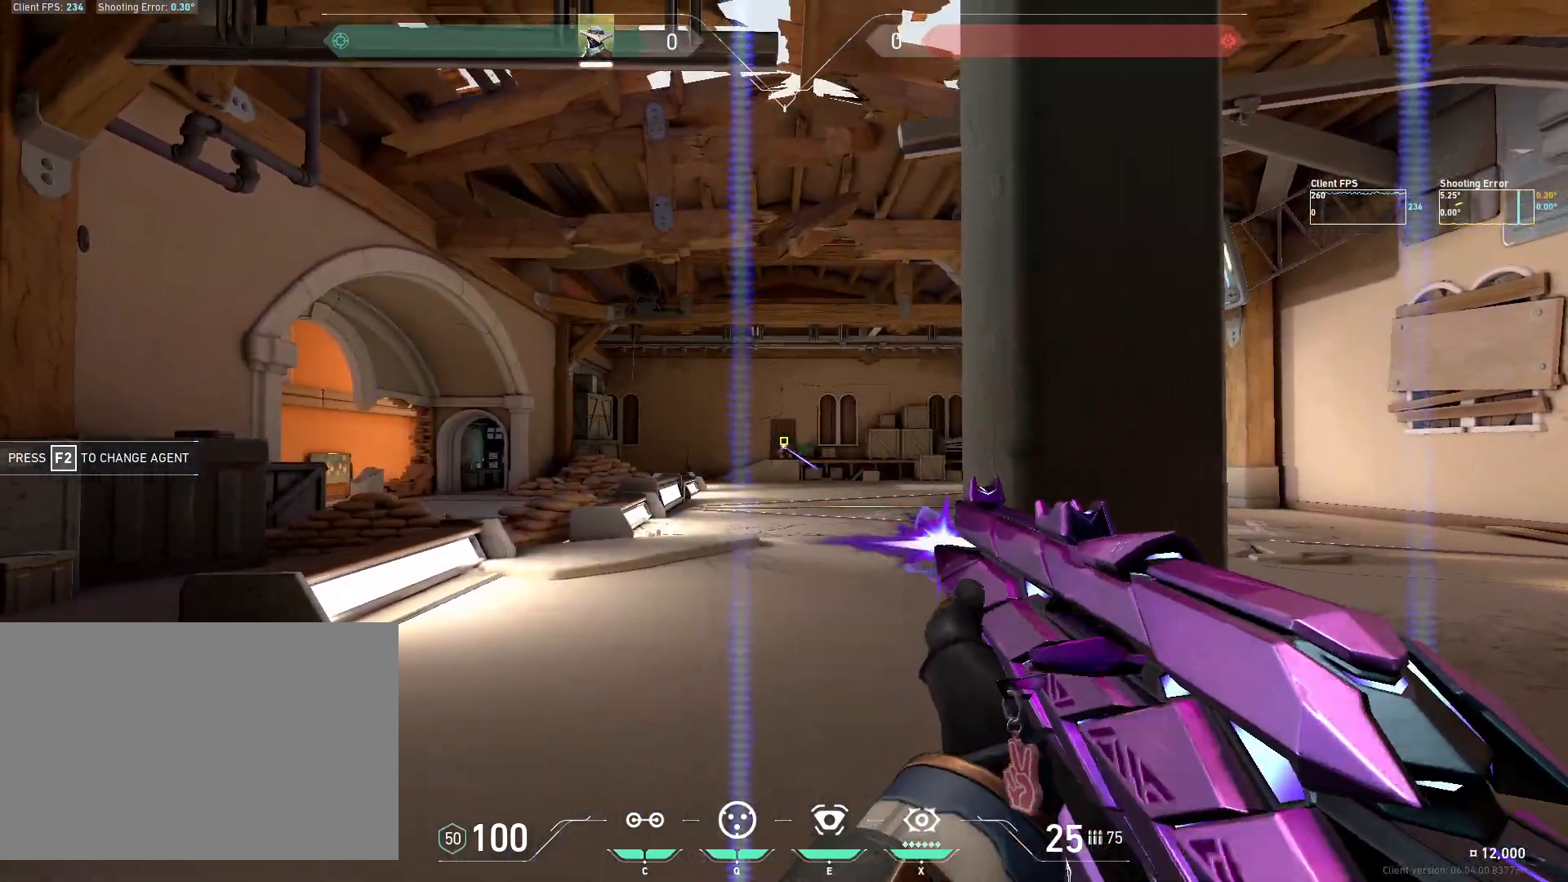
{"keys": ["a"], "mouse": ["left"], "events": [[317, "d", "up"], [433, "mouse_left", "down"], [500, "a", "down"]]}
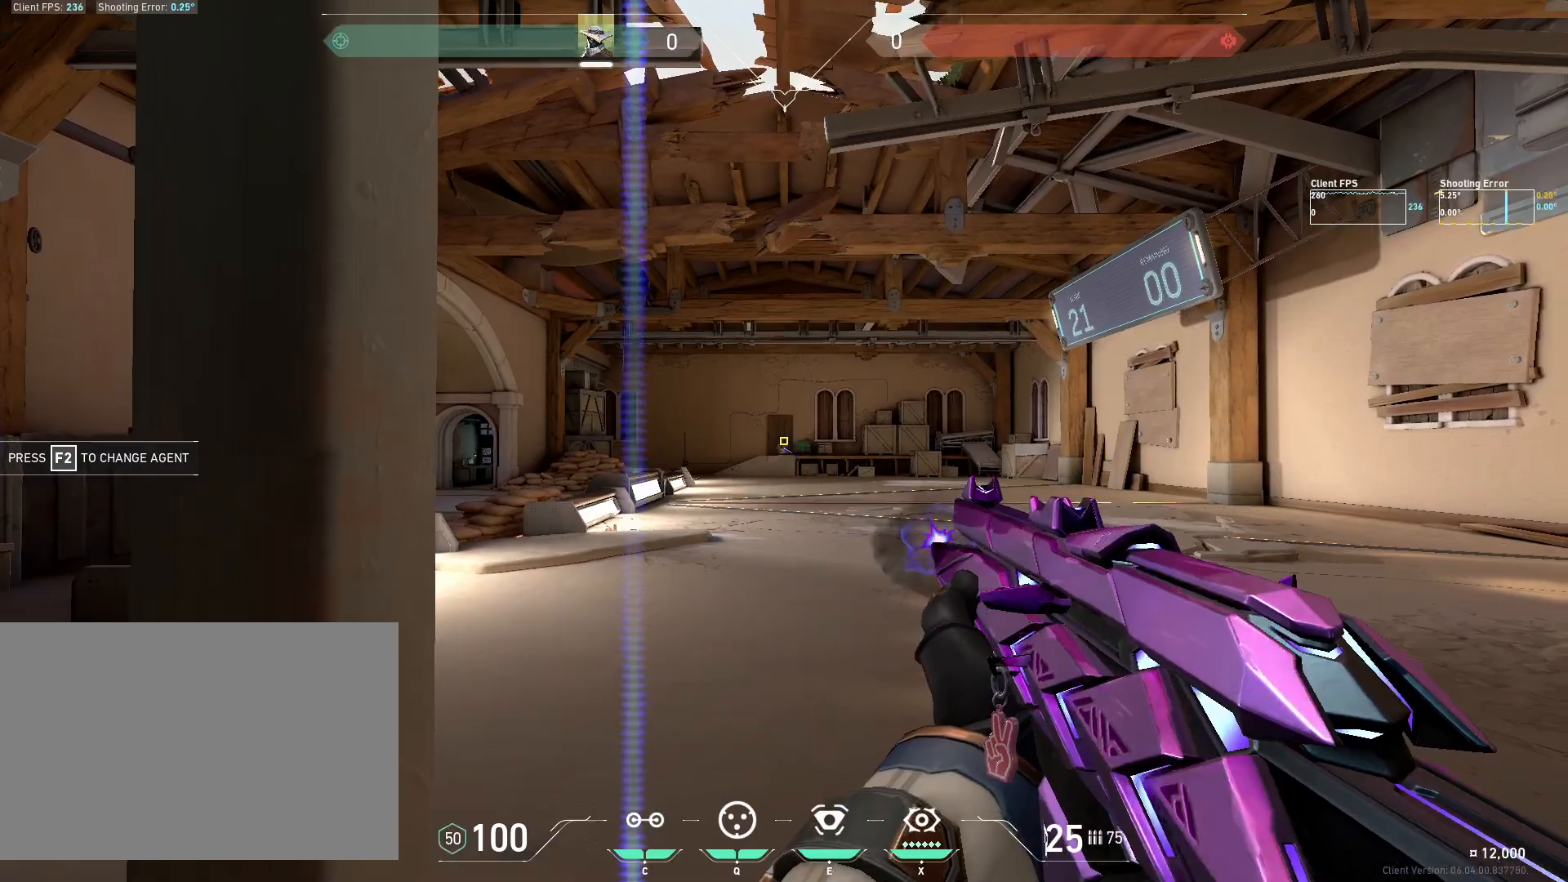
{"keys": [], "mouse": ["left"], "events": [[50, "mouse_left", "up"], [350, "a", "up"], [467, "mouse_left", "down"]]}
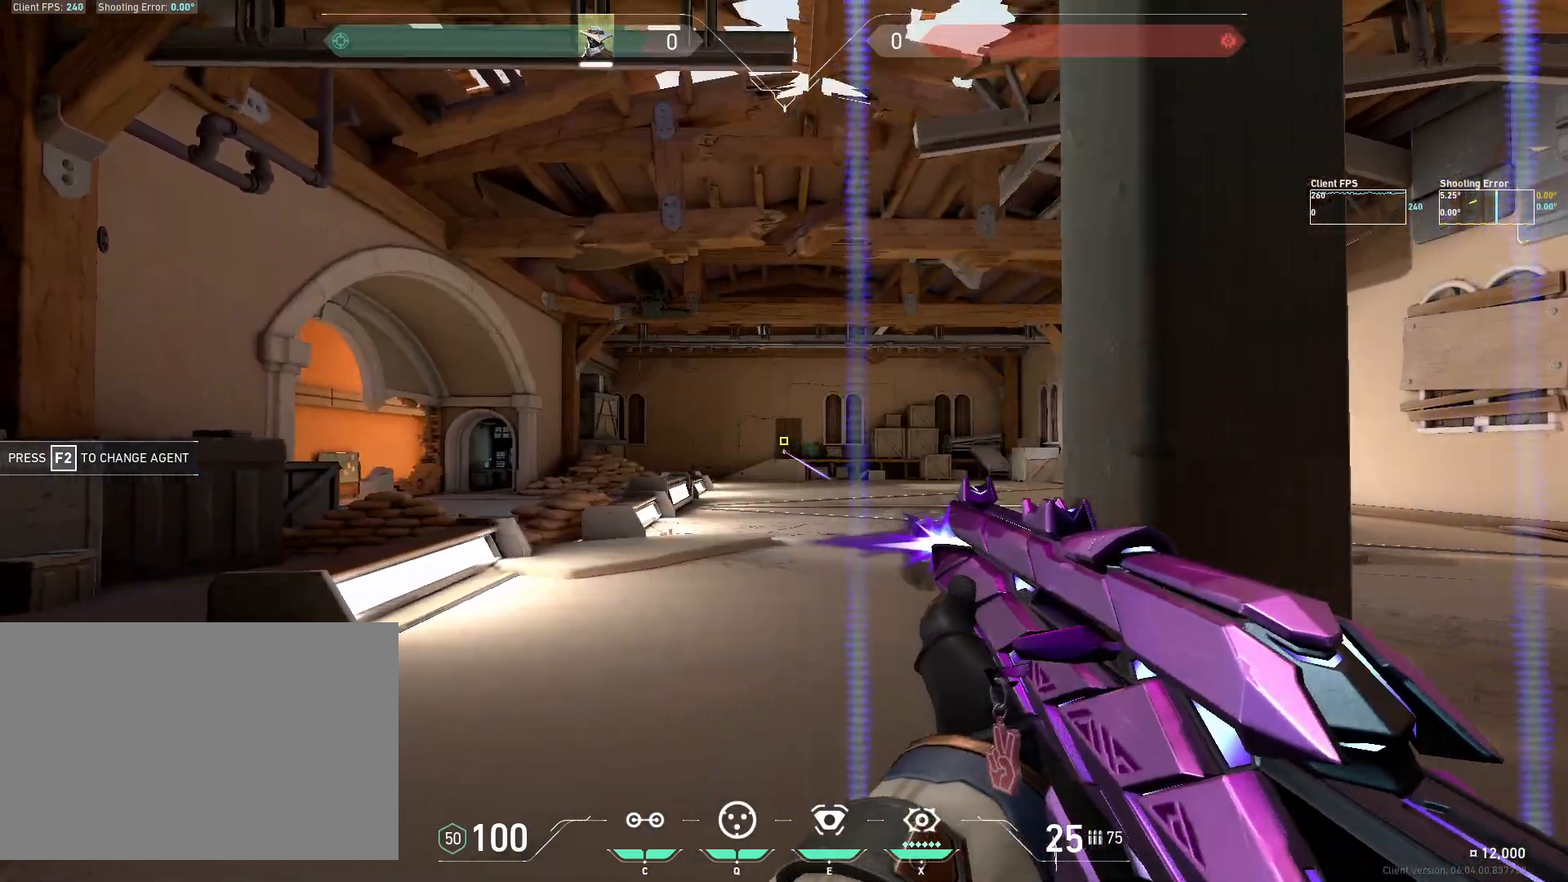
{"keys": [], "mouse": ["left"], "events": [[33, "d", "down"], [83, "mouse_left", "up"], [383, "d", "up"], [500, "mouse_left", "down"]]}
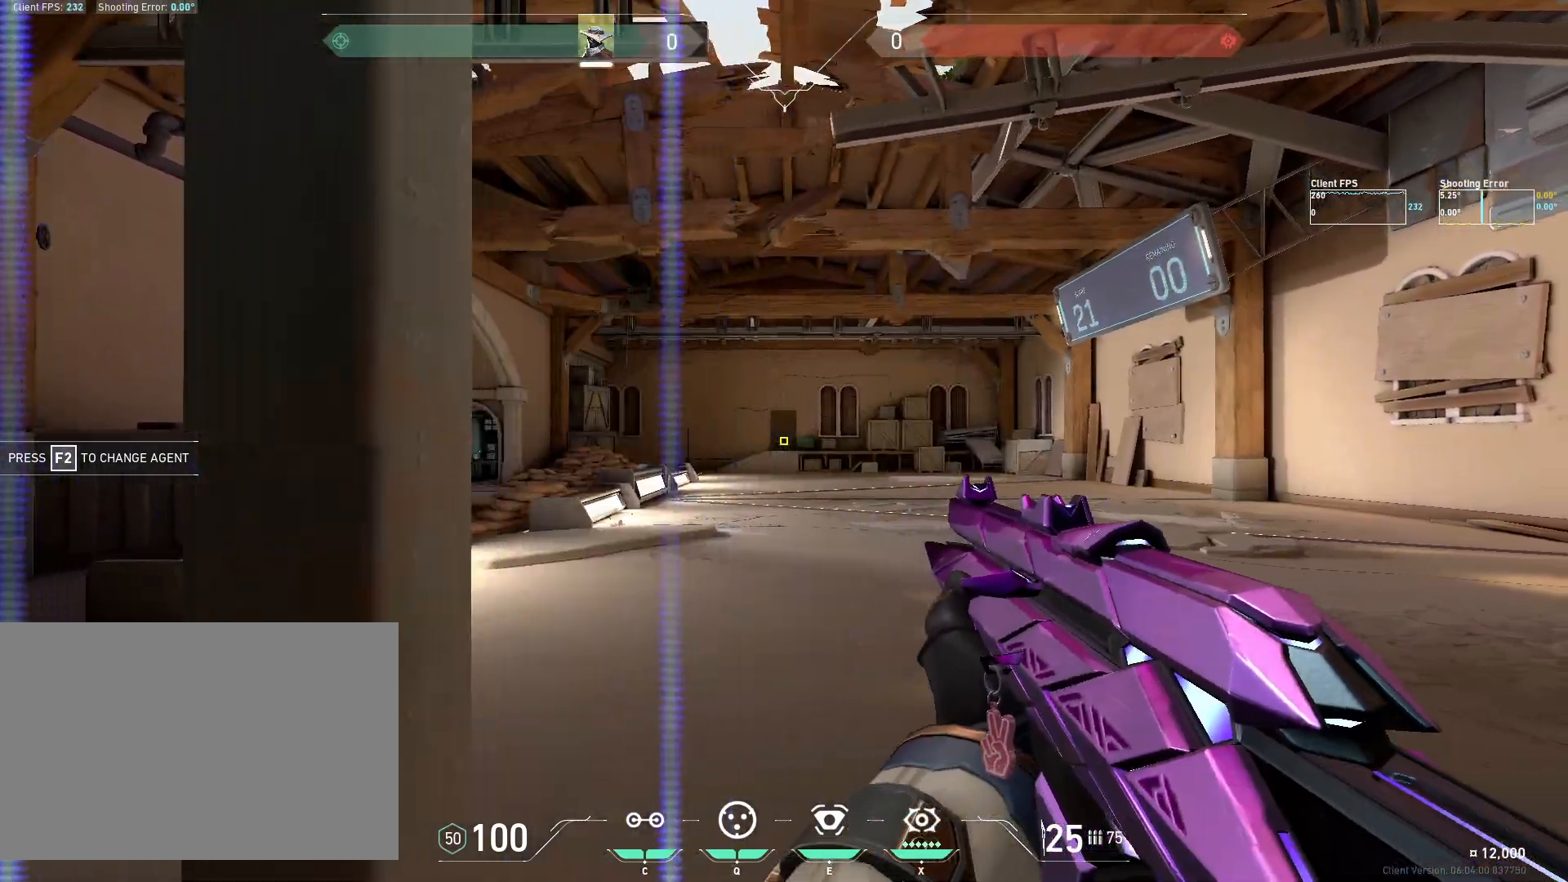
{"keys": [], "mouse": [], "events": [[83, "a", "down"], [133, "mouse_left", "up"], [433, "a", "up"]]}
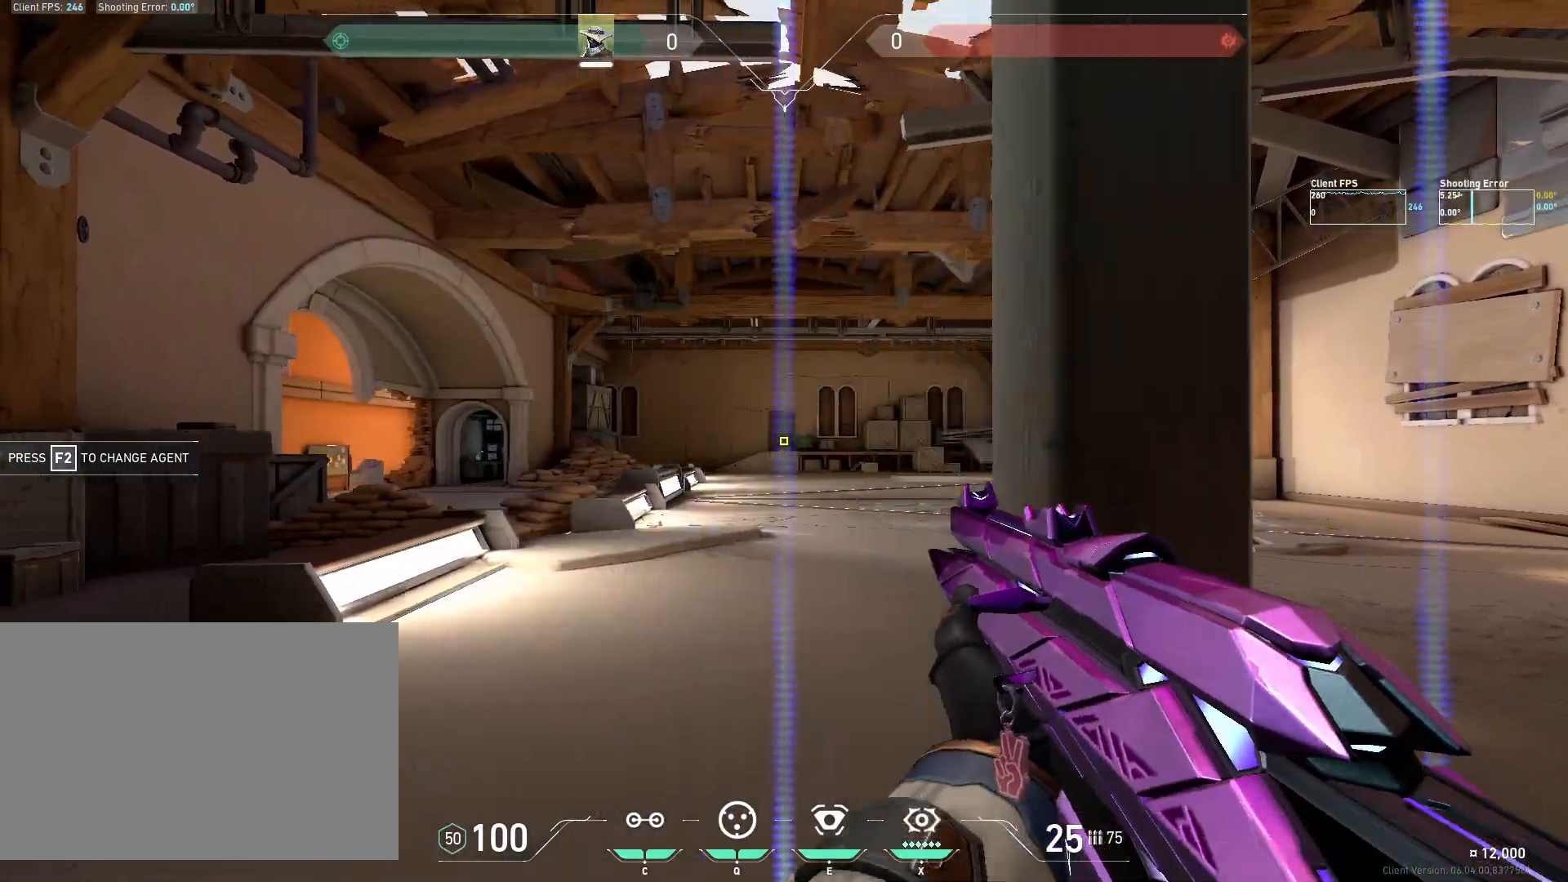
{"keys": [], "mouse": [], "events": [[67, "mouse_left", "down"], [167, "d", "down"], [200, "mouse_left", "up"], [500, "d", "up"]]}
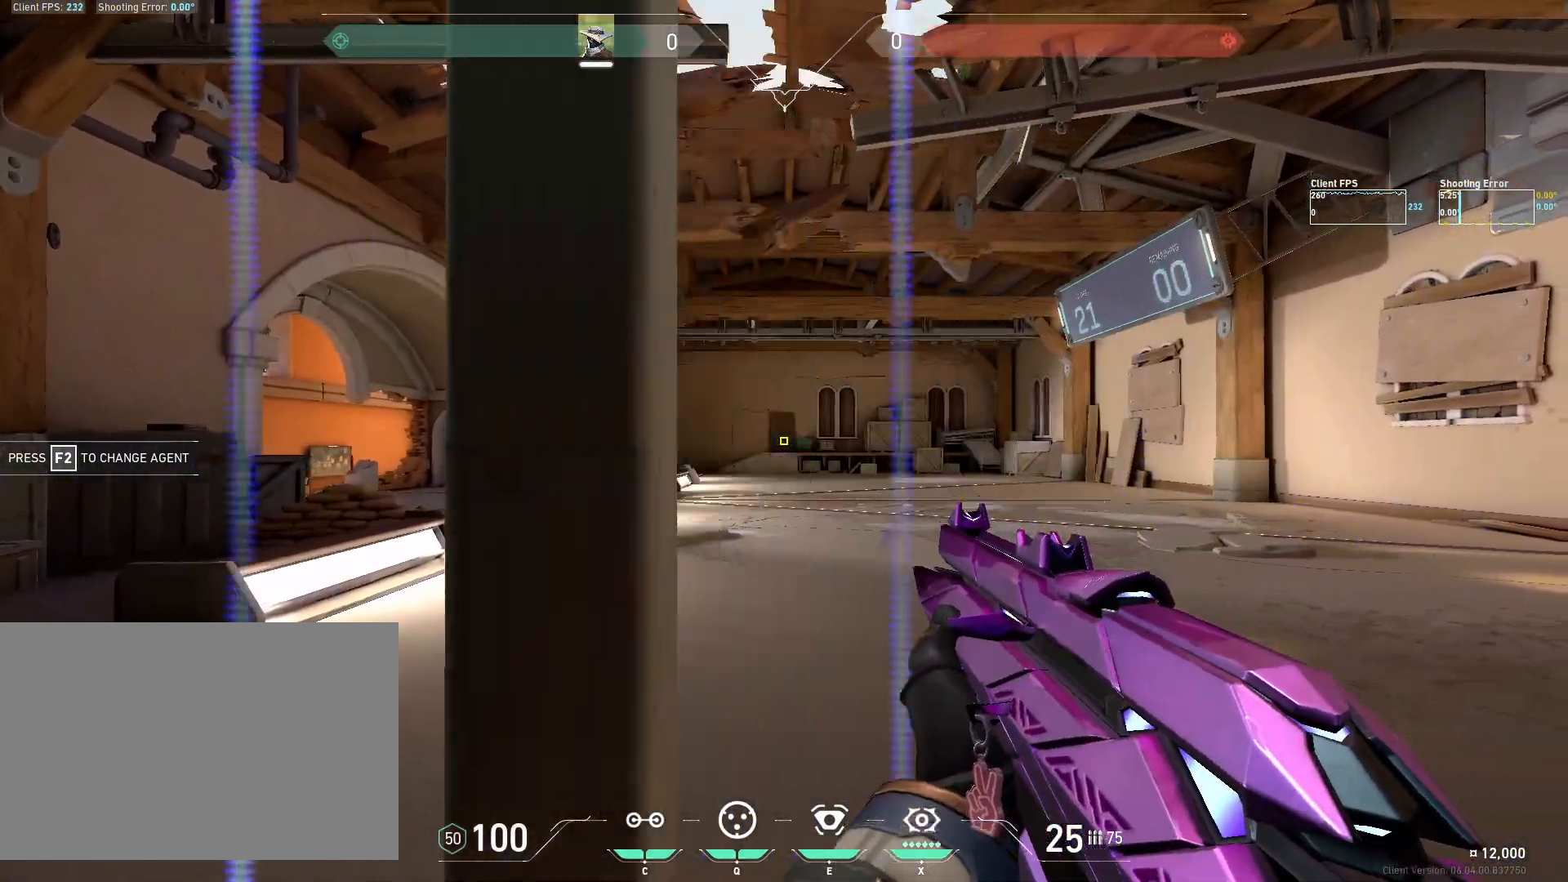
{"keys": ["a"], "mouse": [], "events": [[117, "mouse_left", "down"], [217, "a", "down"], [250, "mouse_left", "up"]]}